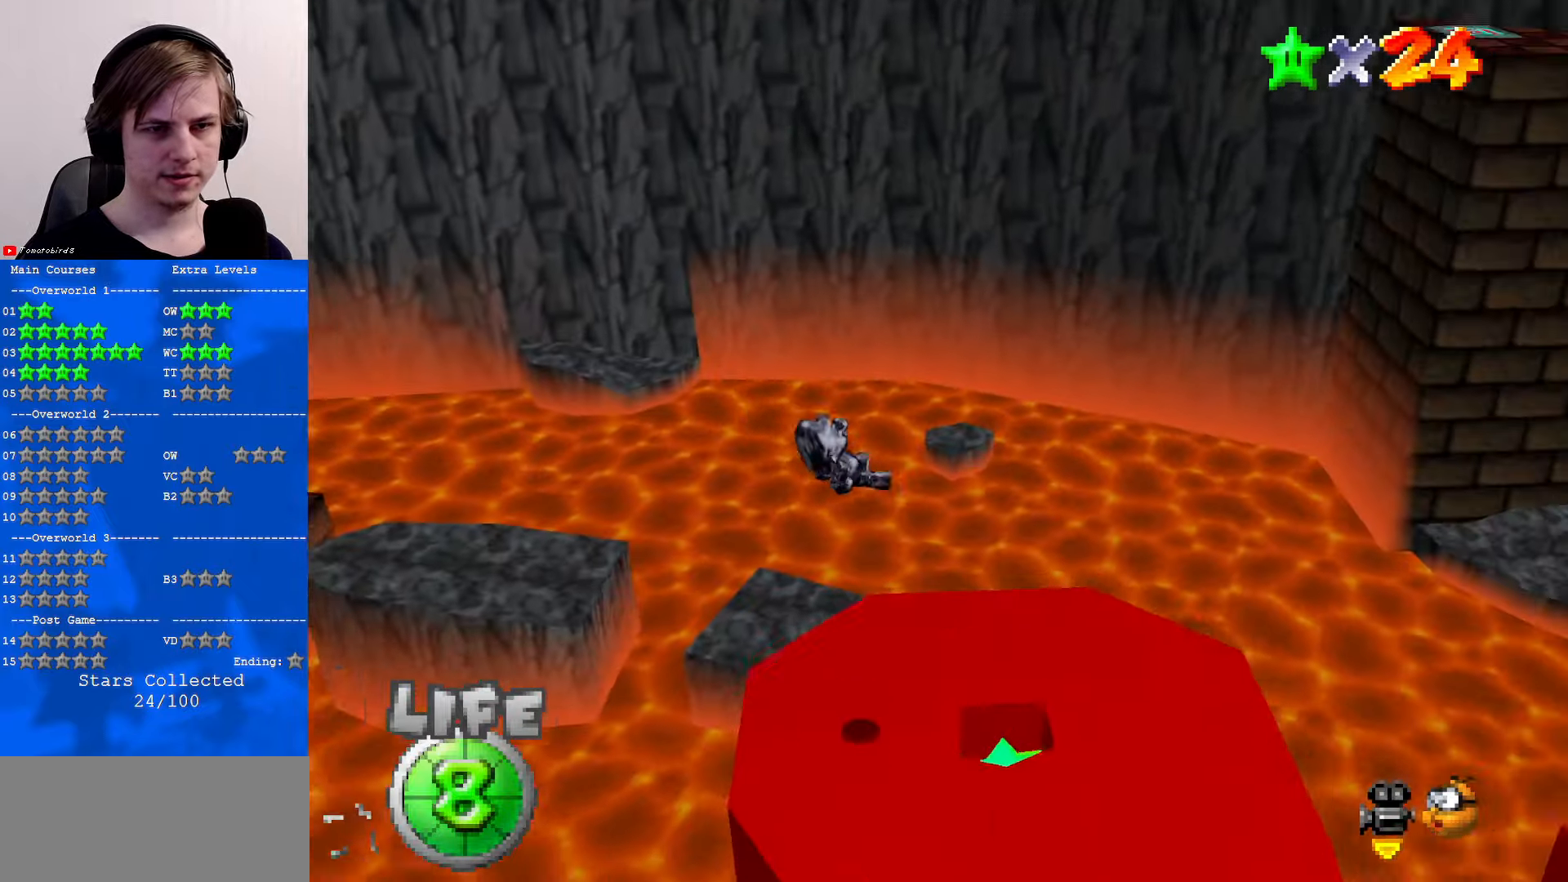
Gameplay with a controller (Nintendo layout); each line is a JSON object with the inputs held at the frame after it. "events" lists button and stick changes between this image and that frame as [ms after this image, input, new state], when the widget could be followed in between. Not read: L1 L3 R3.
{"buttons": [], "left_stick": "right", "events": [[467, "left_stick", "right"]]}
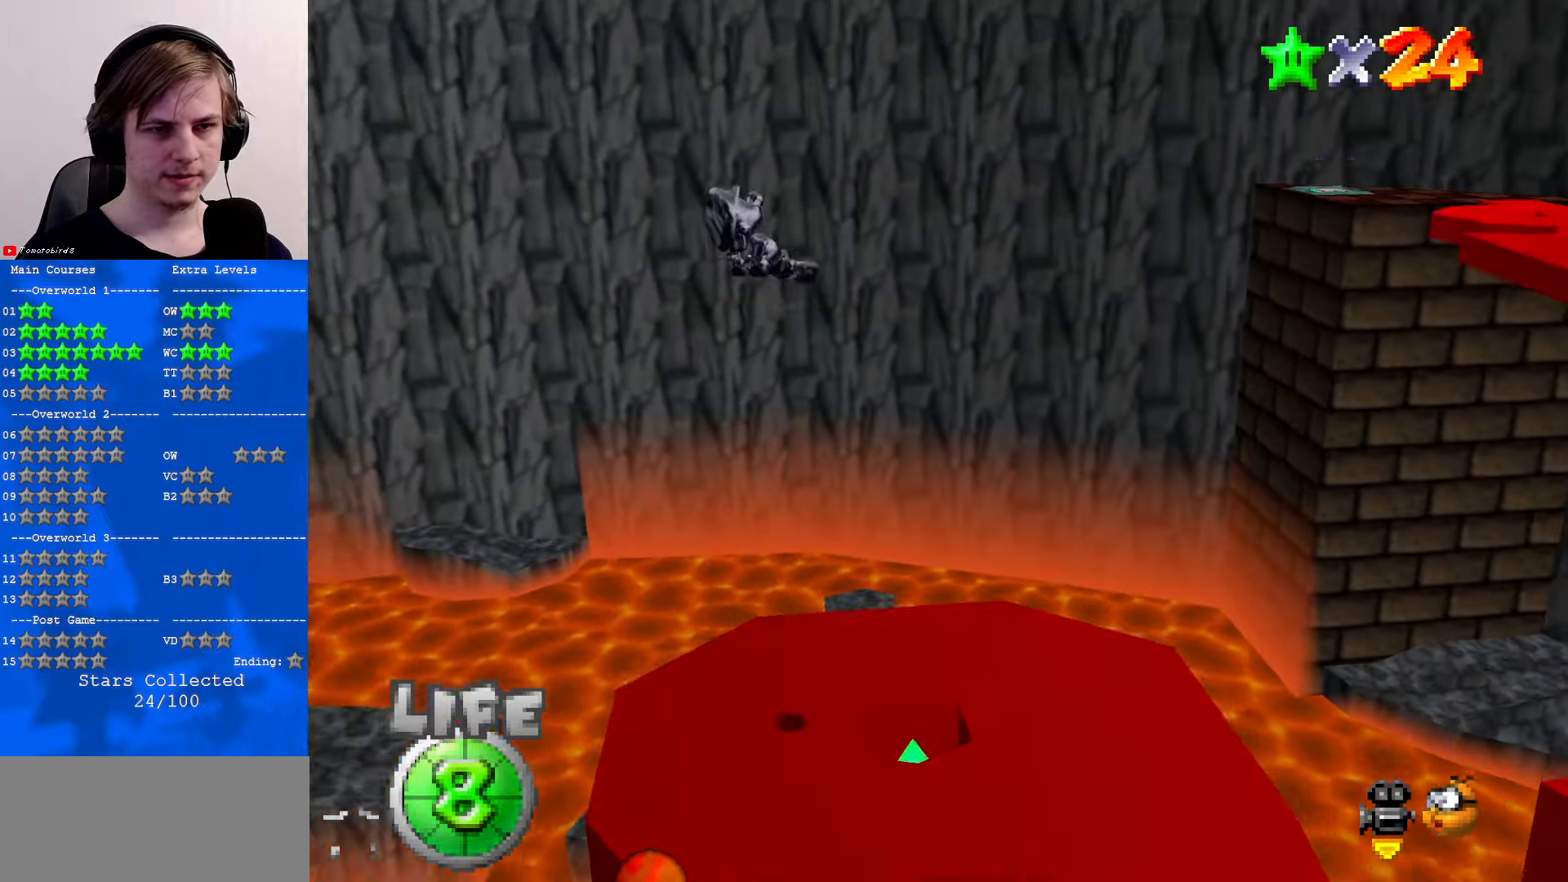
{"buttons": [], "left_stick": "center", "events": [[67, "left_stick", "center"], [233, "left_stick", "down"], [333, "left_stick", "center"]]}
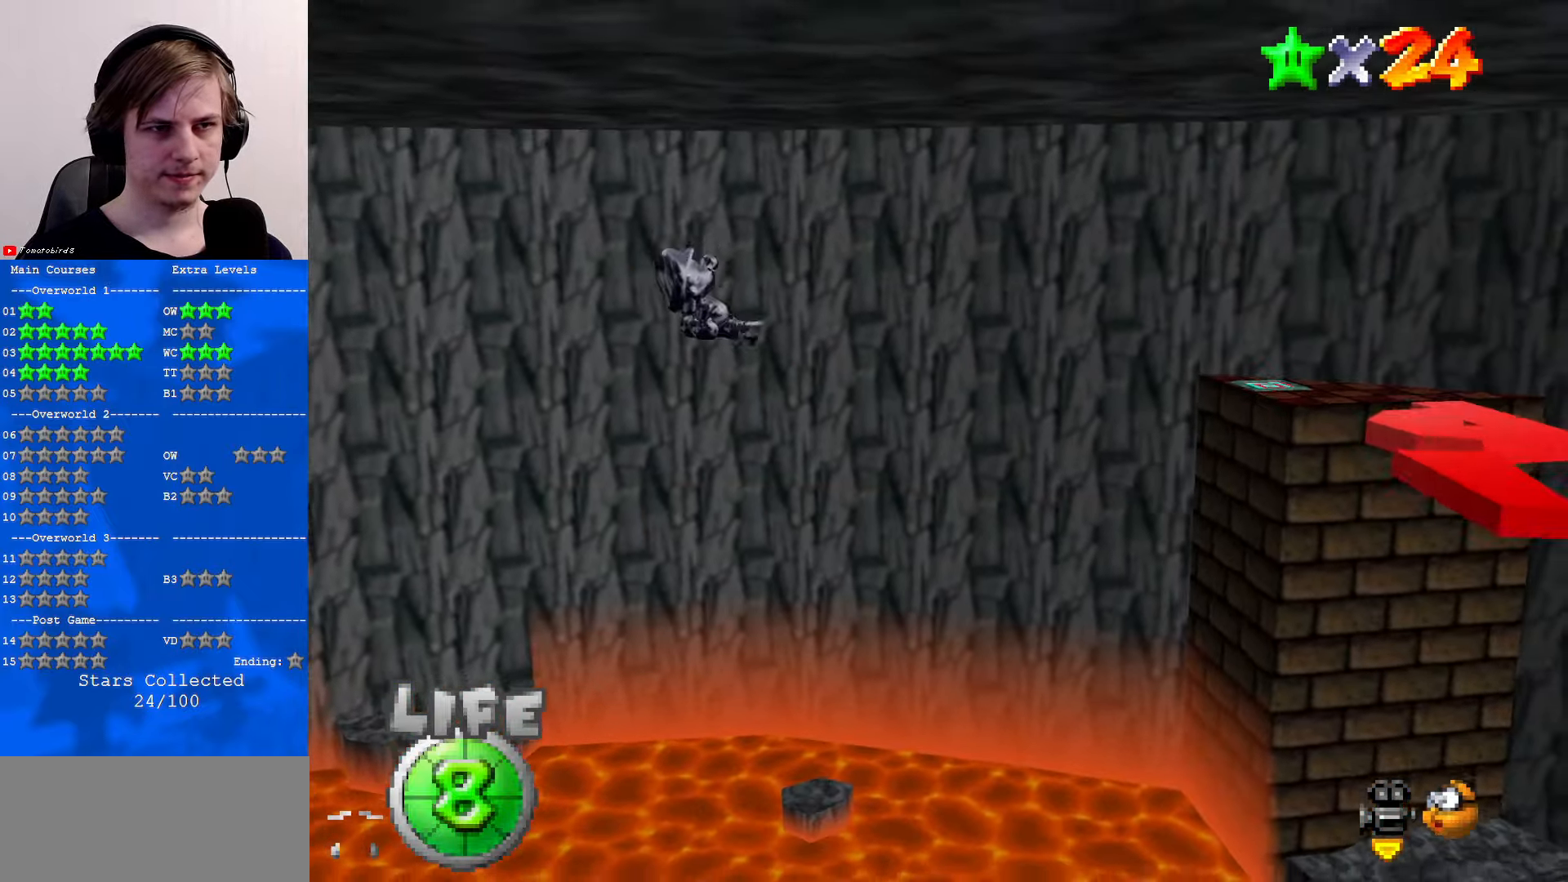
{"buttons": [], "left_stick": "center", "events": [[33, "left_stick", "right"], [167, "left_stick", "center"], [267, "left_stick", "right"], [400, "left_stick", "center"]]}
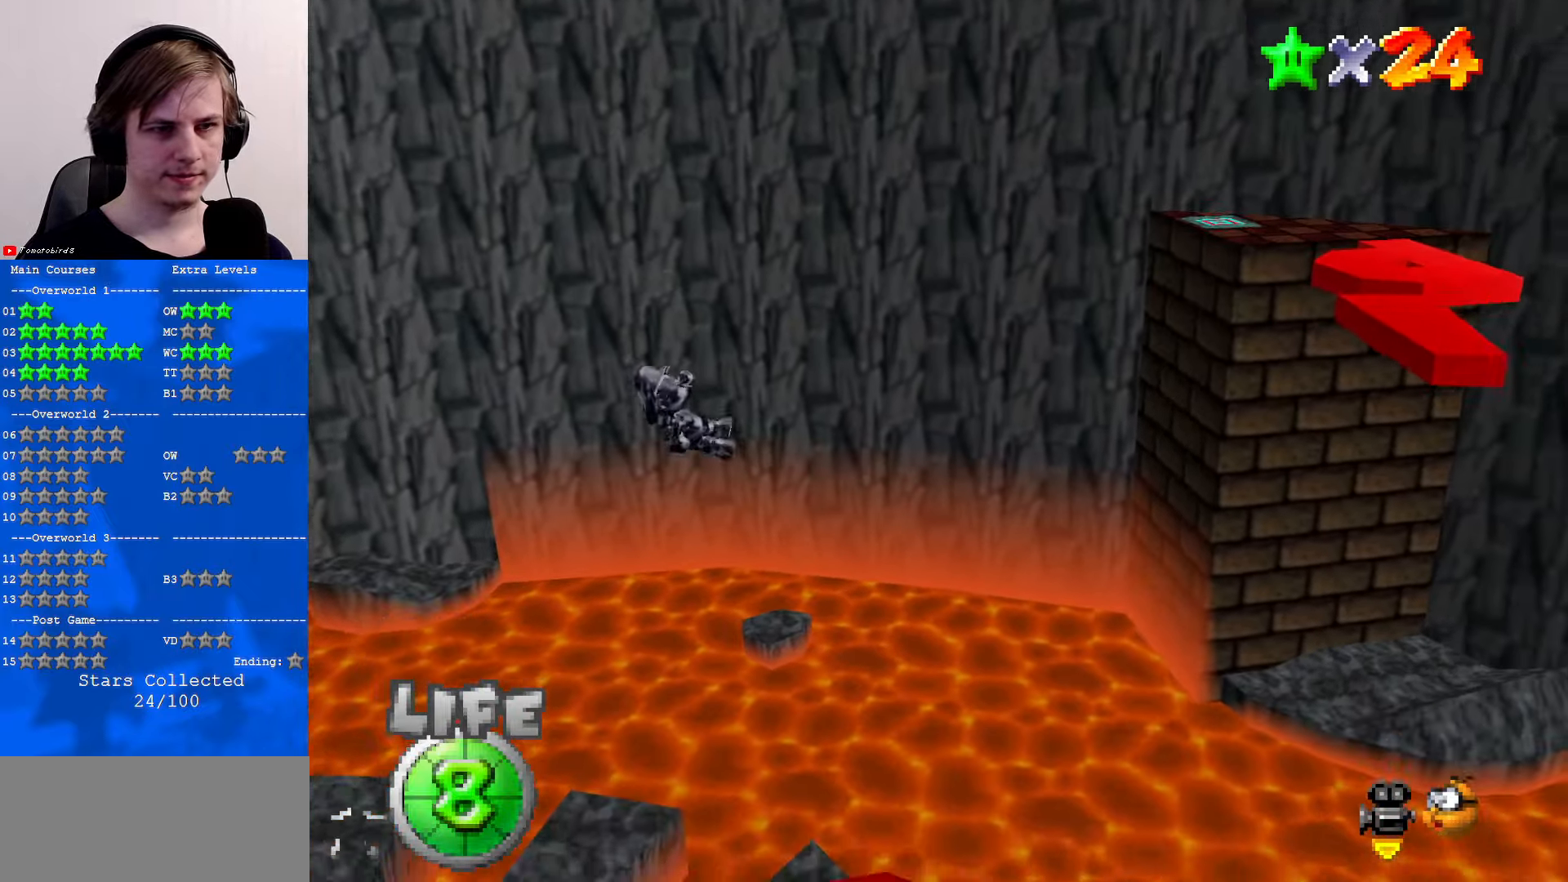
{"buttons": [], "left_stick": "down", "events": [[33, "left_stick", "down-right"], [133, "left_stick", "center"], [367, "left_stick", "down-right"], [467, "left_stick", "down"]]}
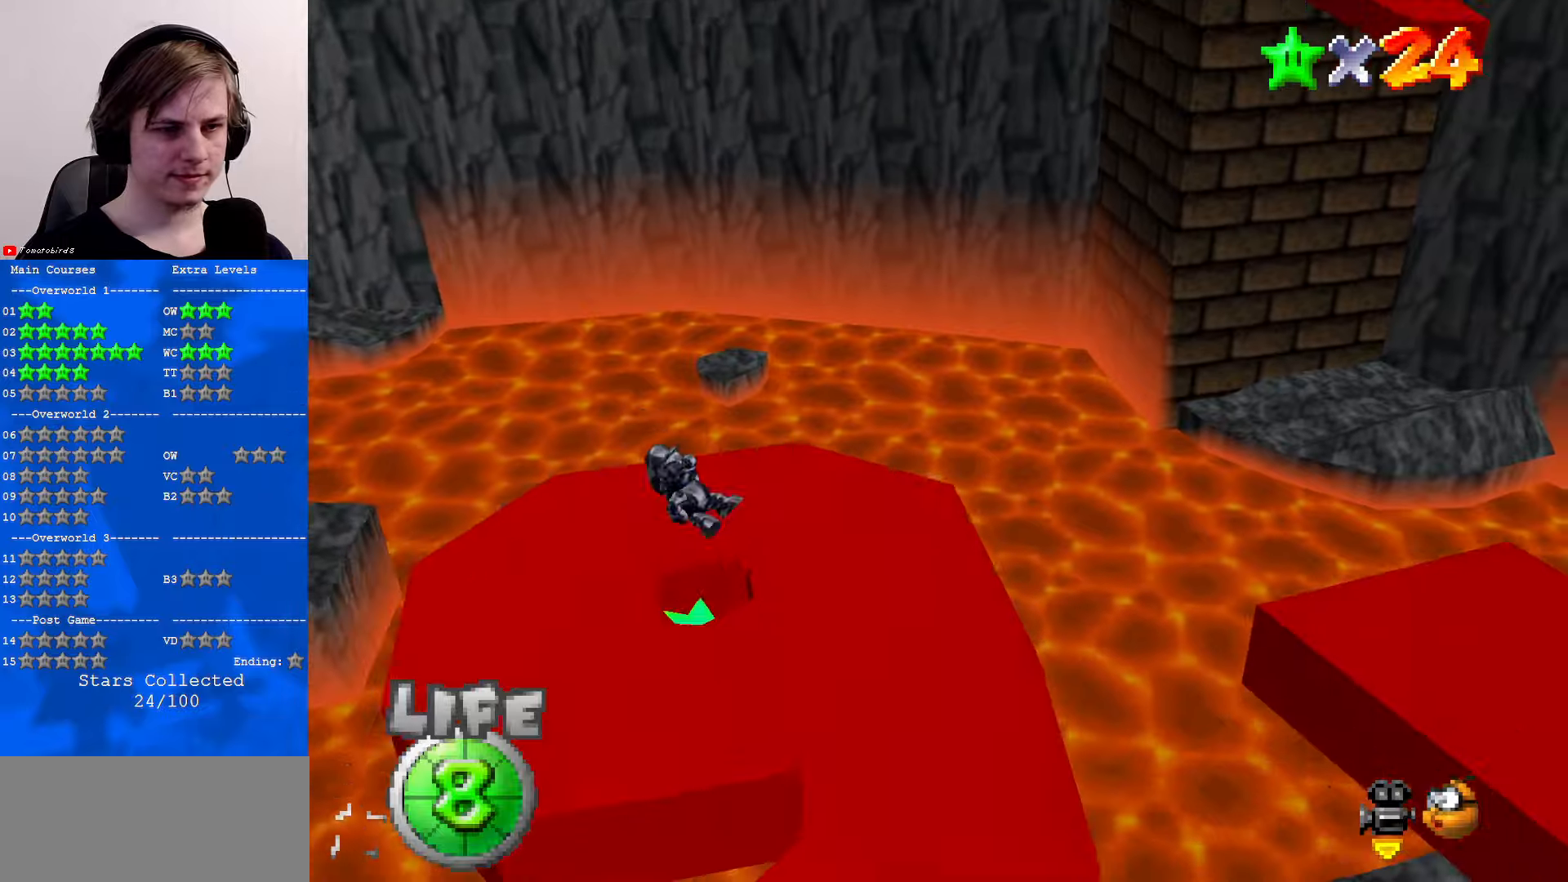
{"buttons": [], "left_stick": "center", "events": [[67, "left_stick", "center"]]}
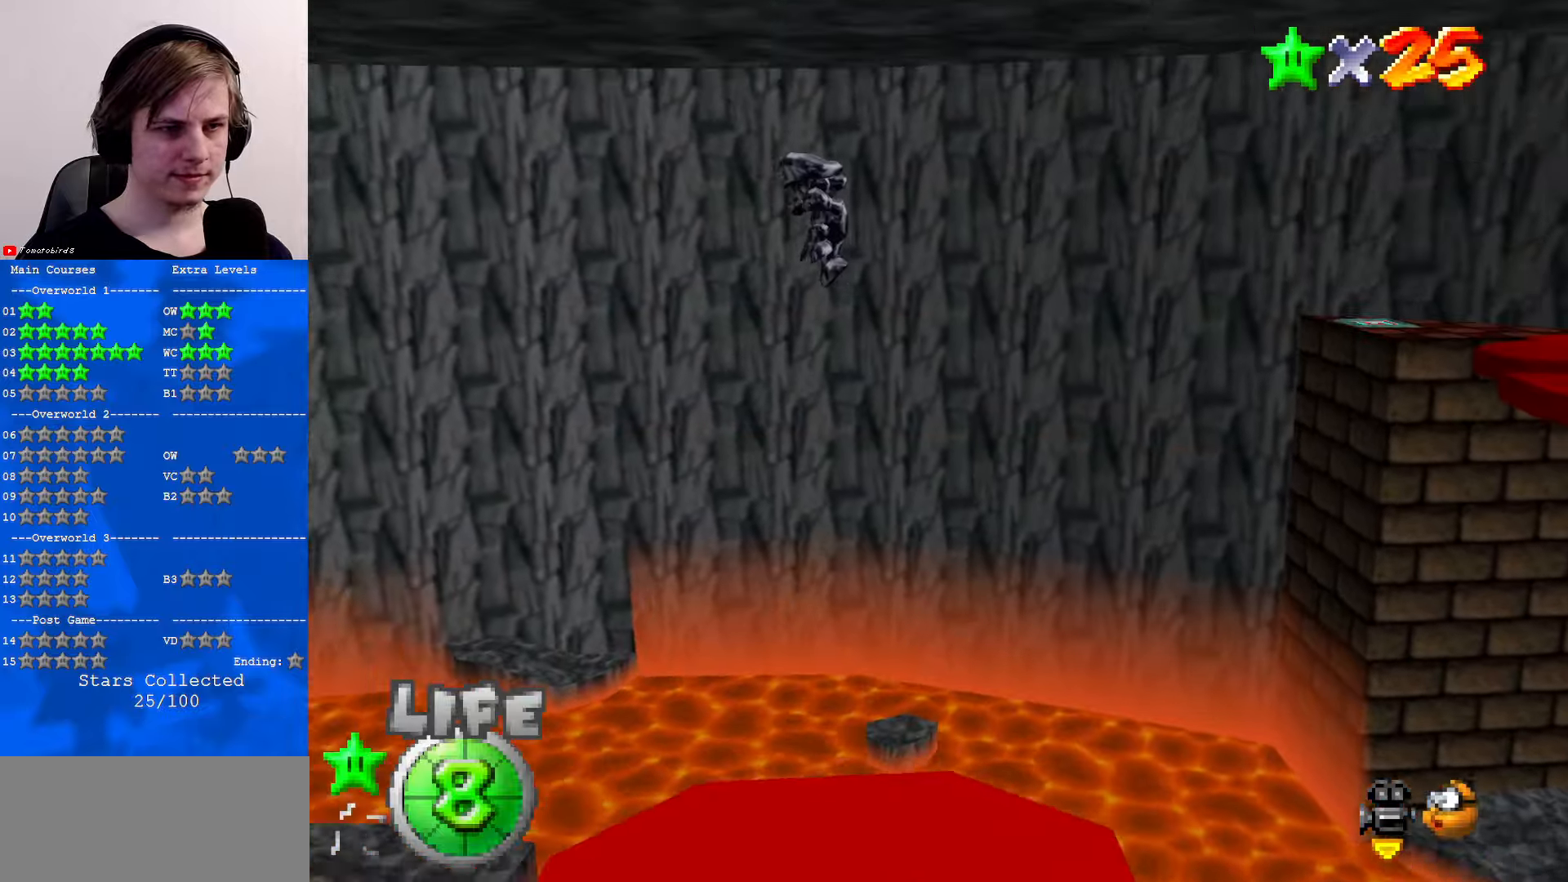
{"buttons": ["C_RIGHT"], "left_stick": "center", "events": [[234, "C_RIGHT", "down"], [334, "C_RIGHT", "up"], [434, "C_RIGHT", "down"]]}
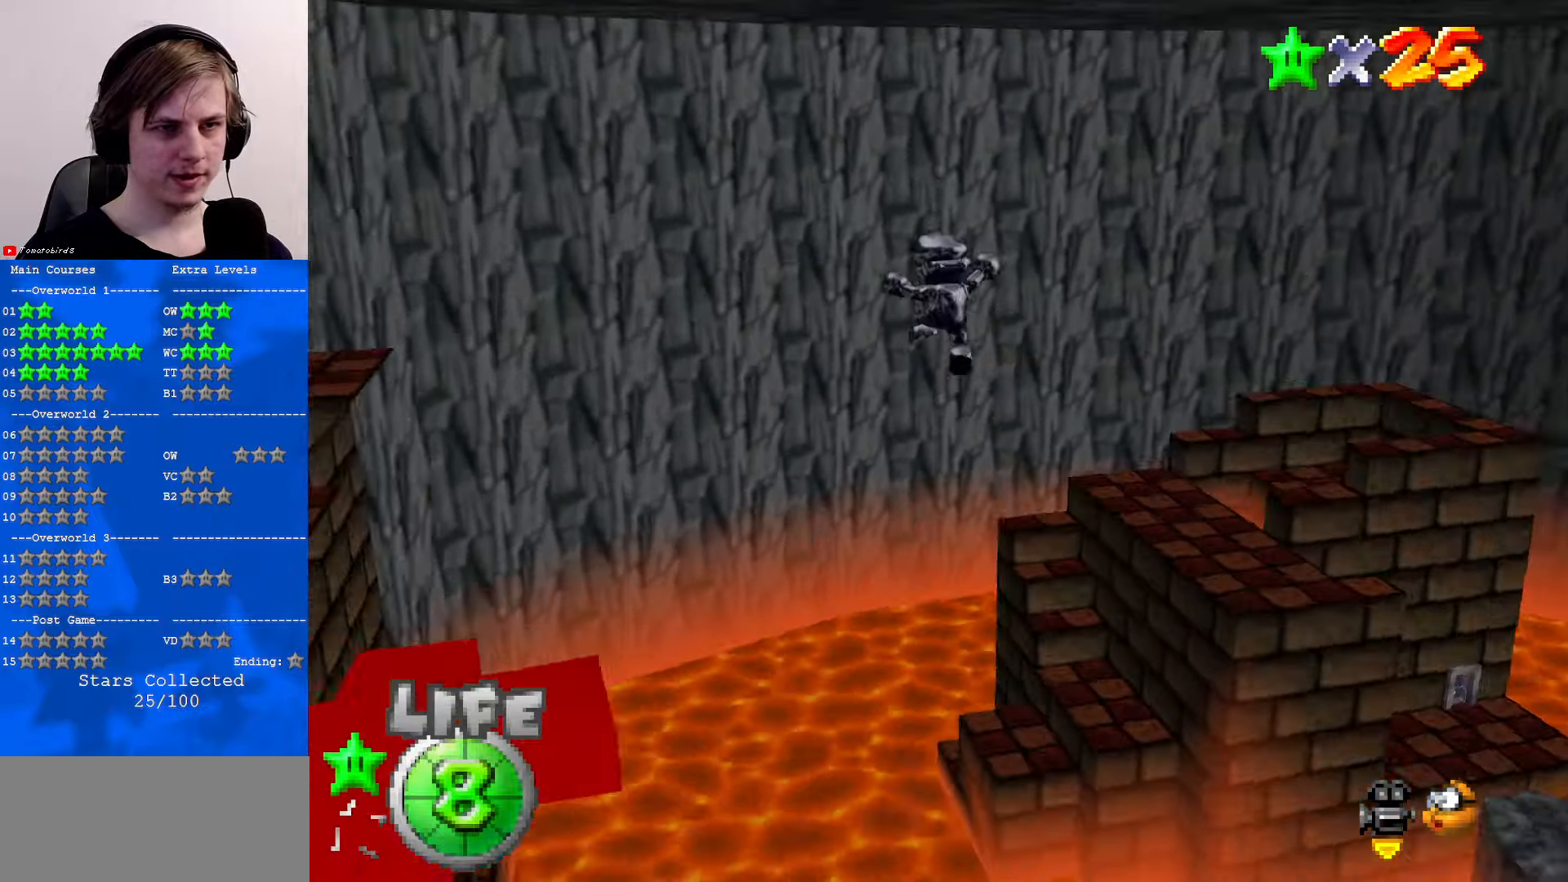
{"buttons": [], "left_stick": "center", "events": [[34, "C_RIGHT", "up"], [134, "C_RIGHT", "down"], [234, "C_RIGHT", "up"]]}
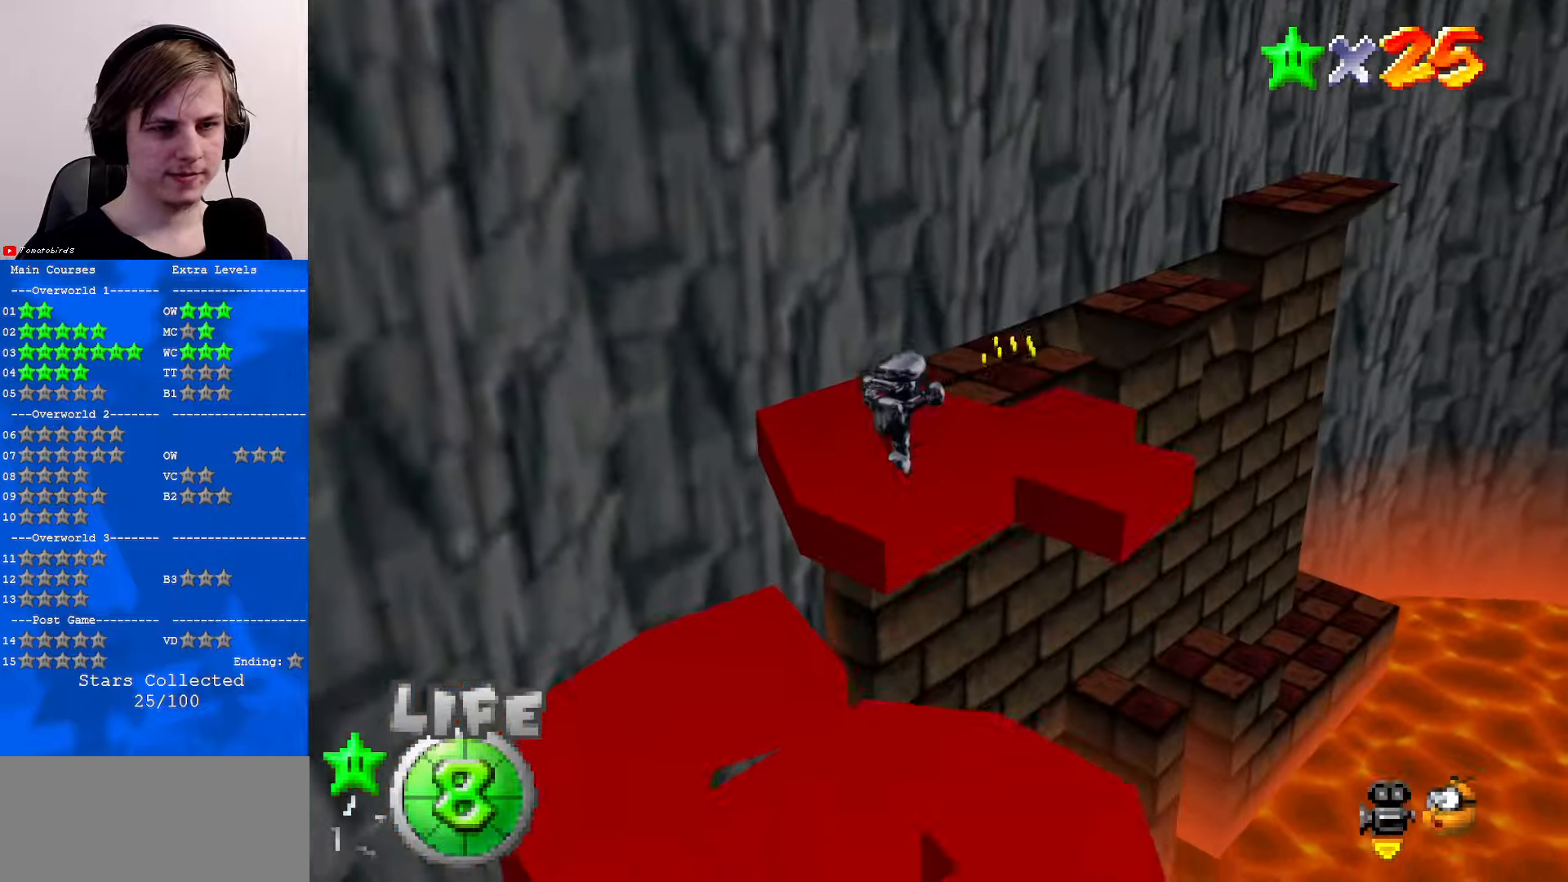
{"buttons": [], "left_stick": "center", "events": [[234, "C_LEFT", "down"], [334, "C_LEFT", "up"], [400, "C_LEFT", "down"], [500, "C_LEFT", "up"]]}
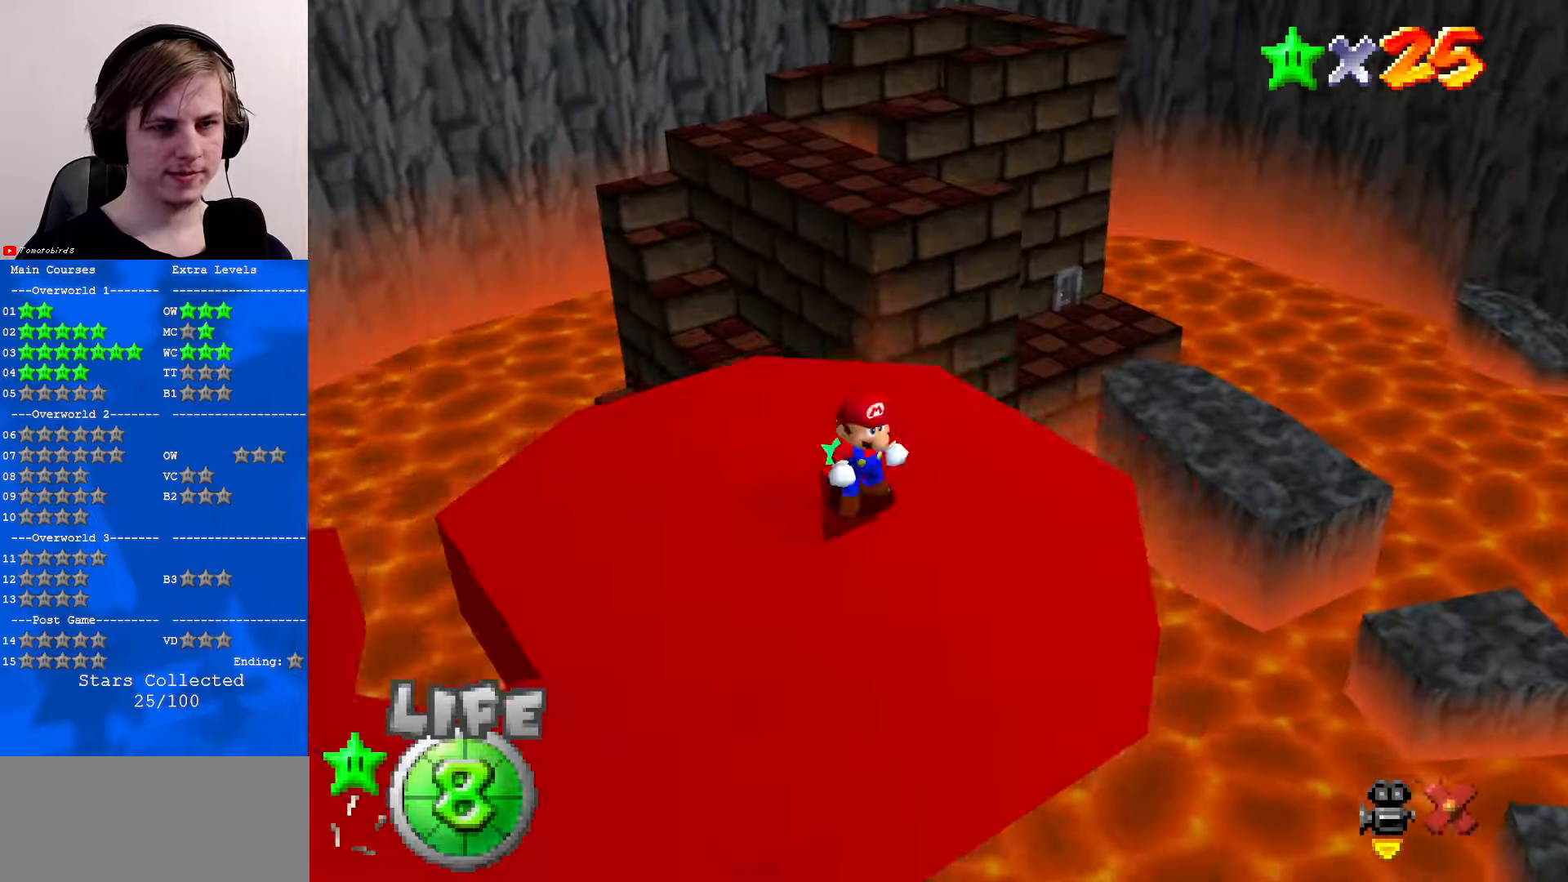
{"buttons": [], "left_stick": "center", "events": []}
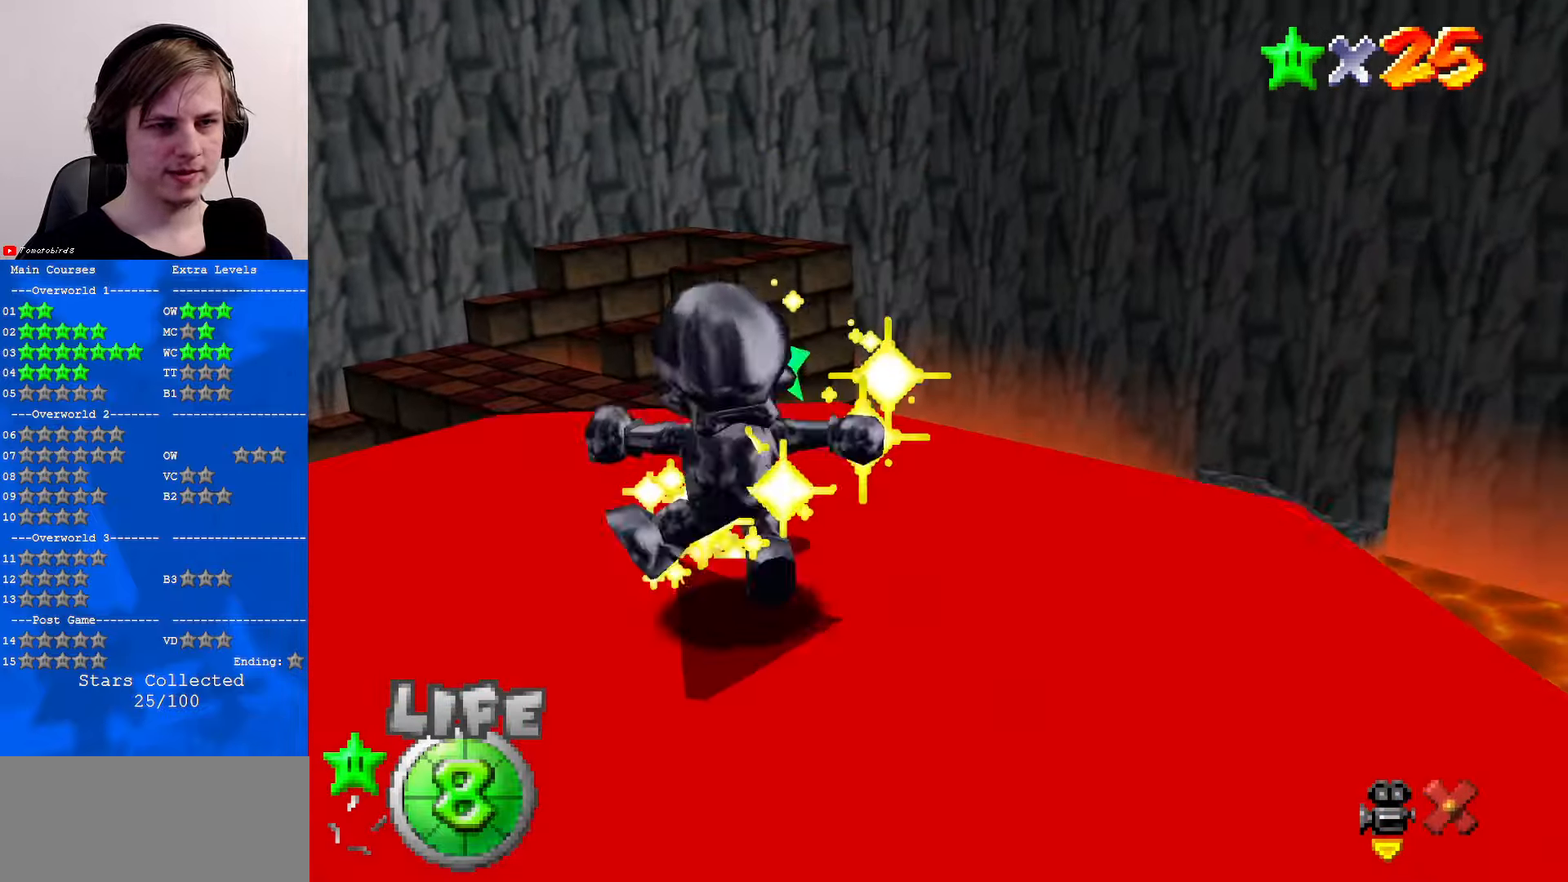
{"buttons": [], "left_stick": "center", "events": []}
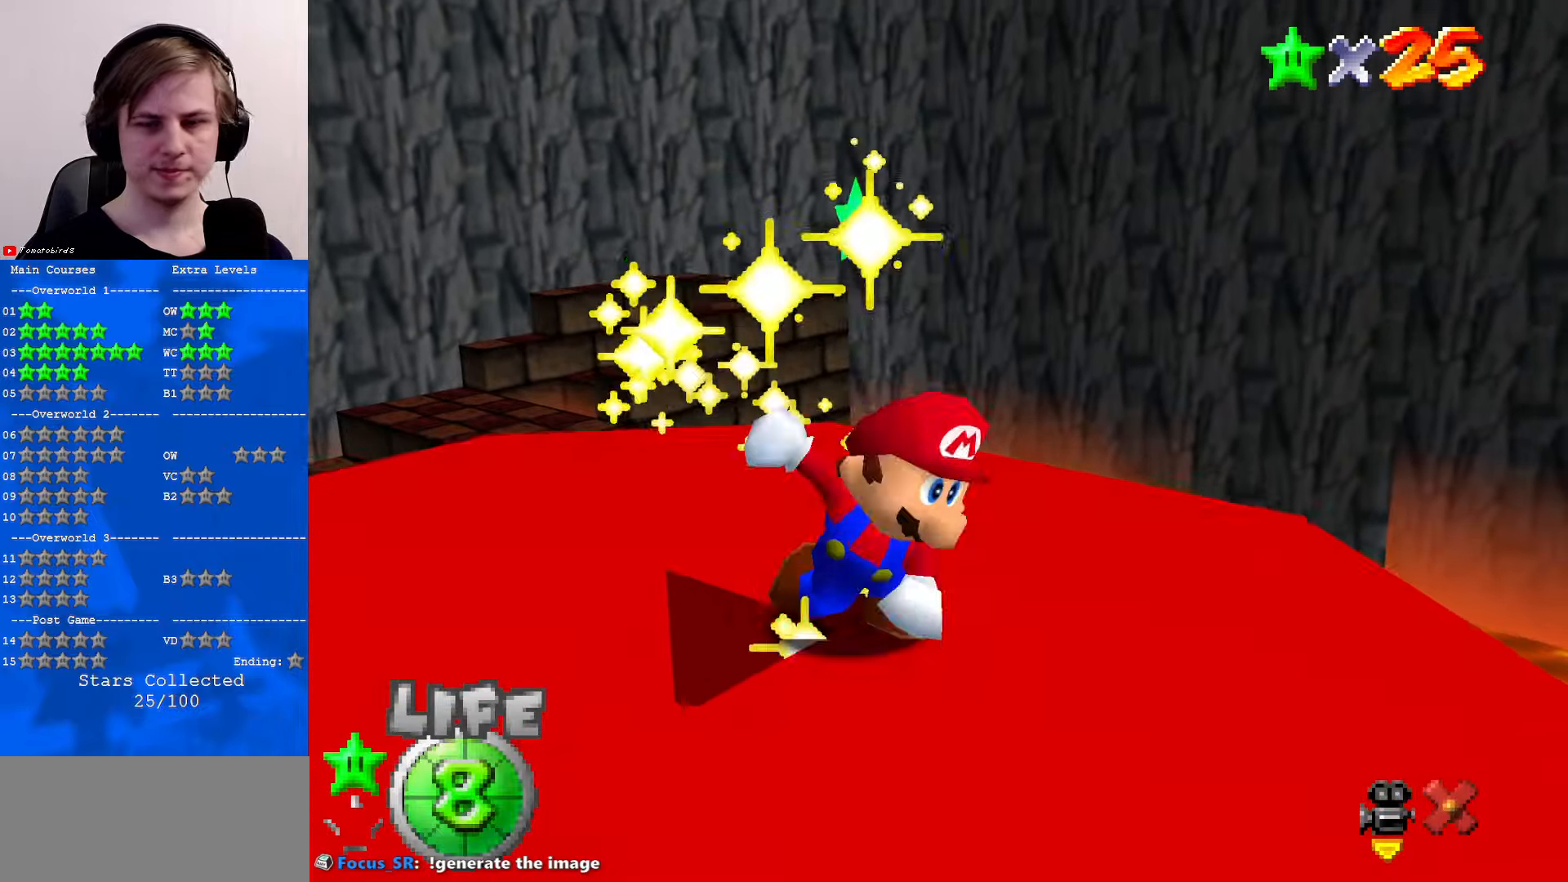
{"buttons": [], "left_stick": "center", "events": []}
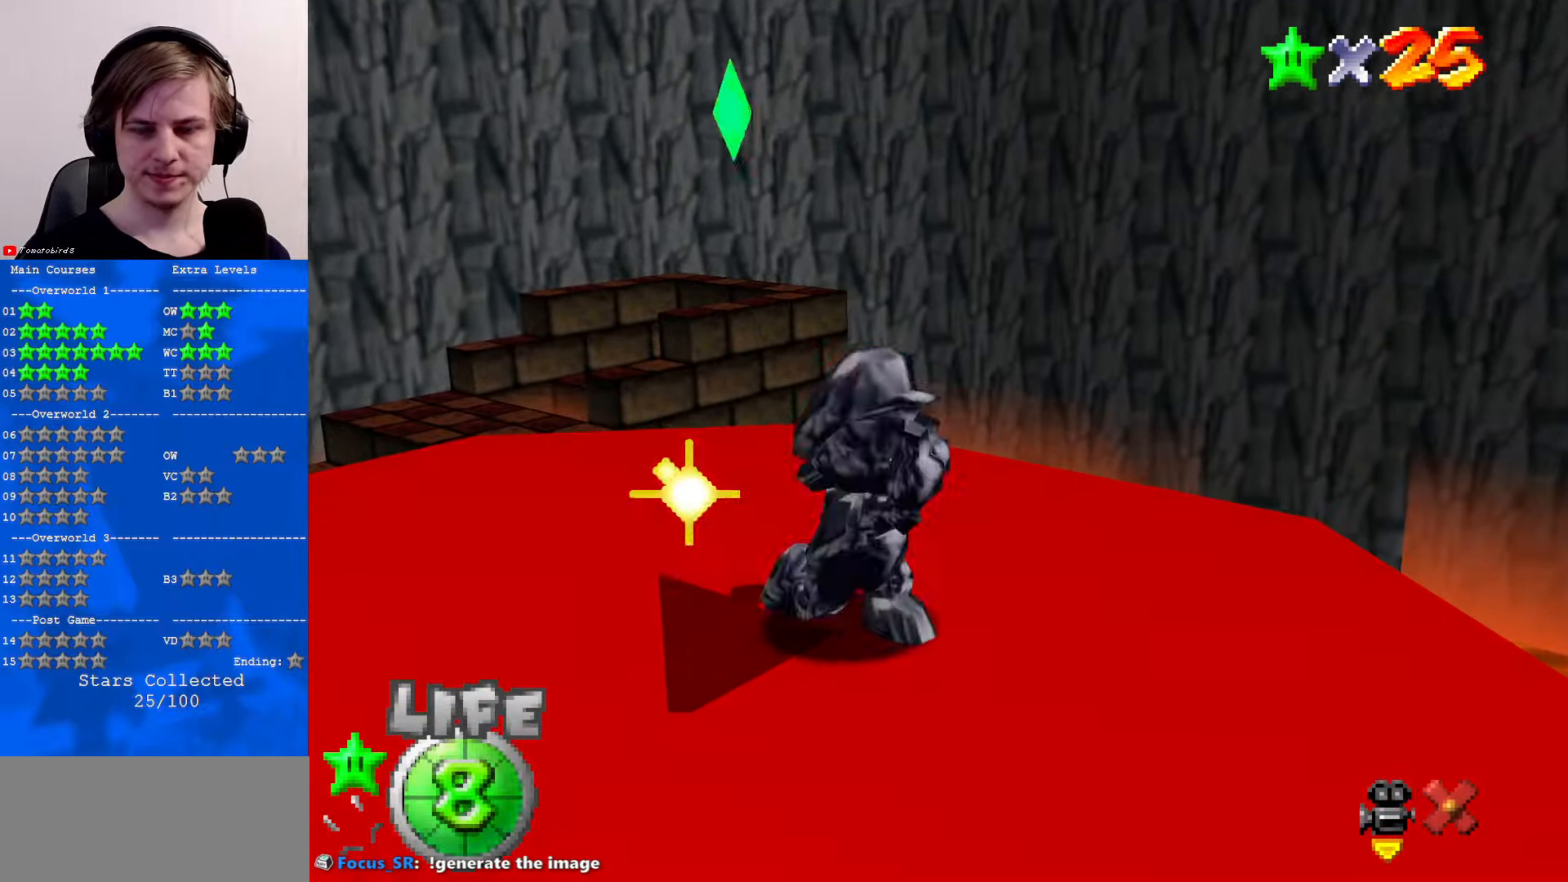
{"buttons": [], "left_stick": "center", "events": []}
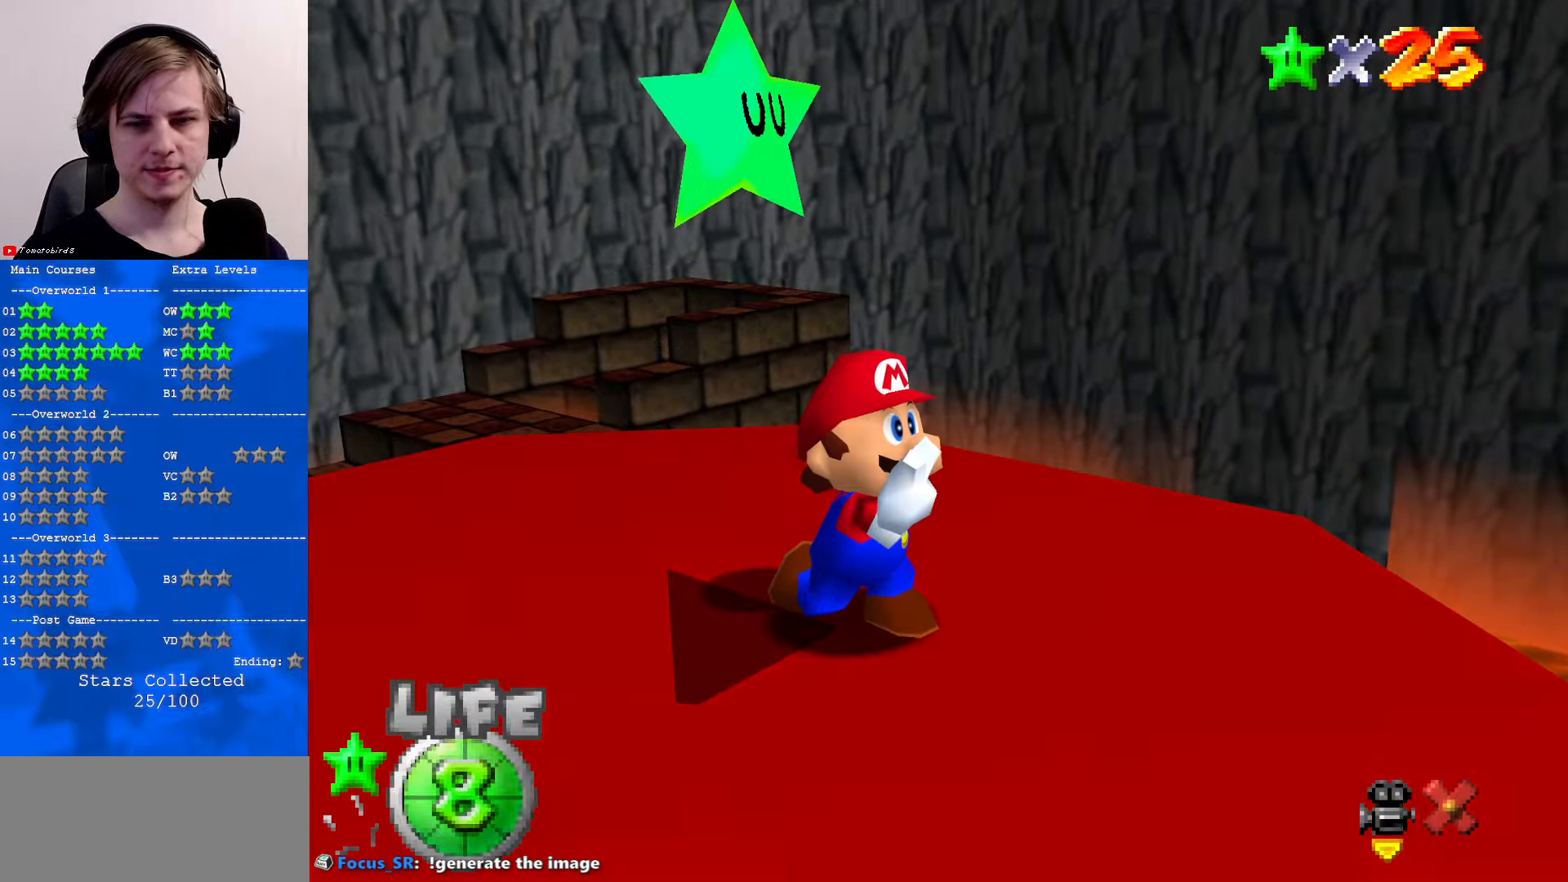
{"buttons": [], "left_stick": "center", "events": []}
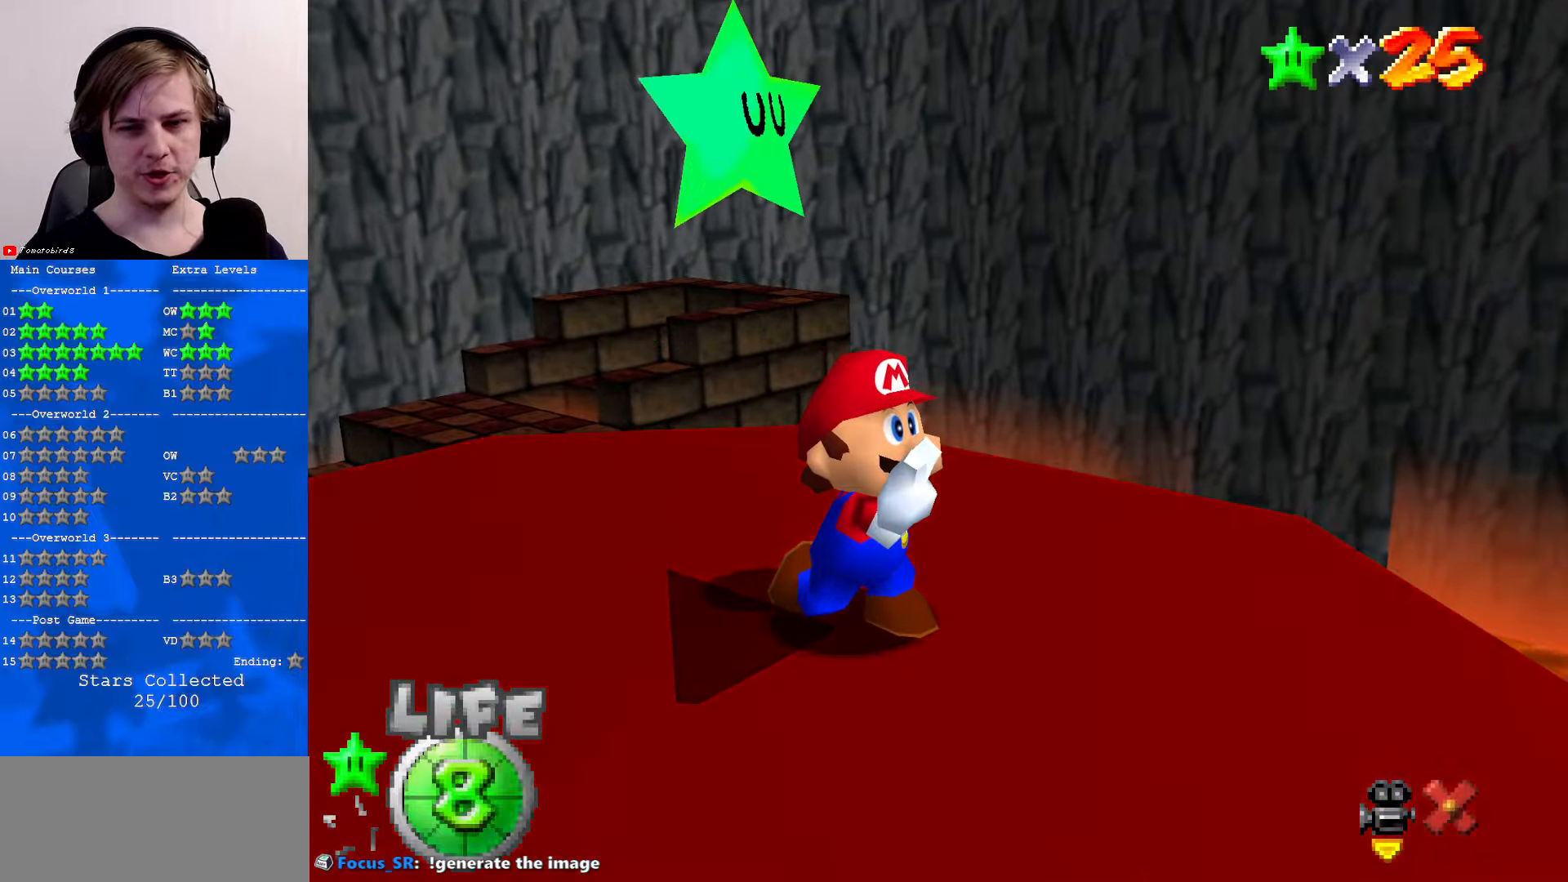
{"buttons": [], "left_stick": "center", "events": []}
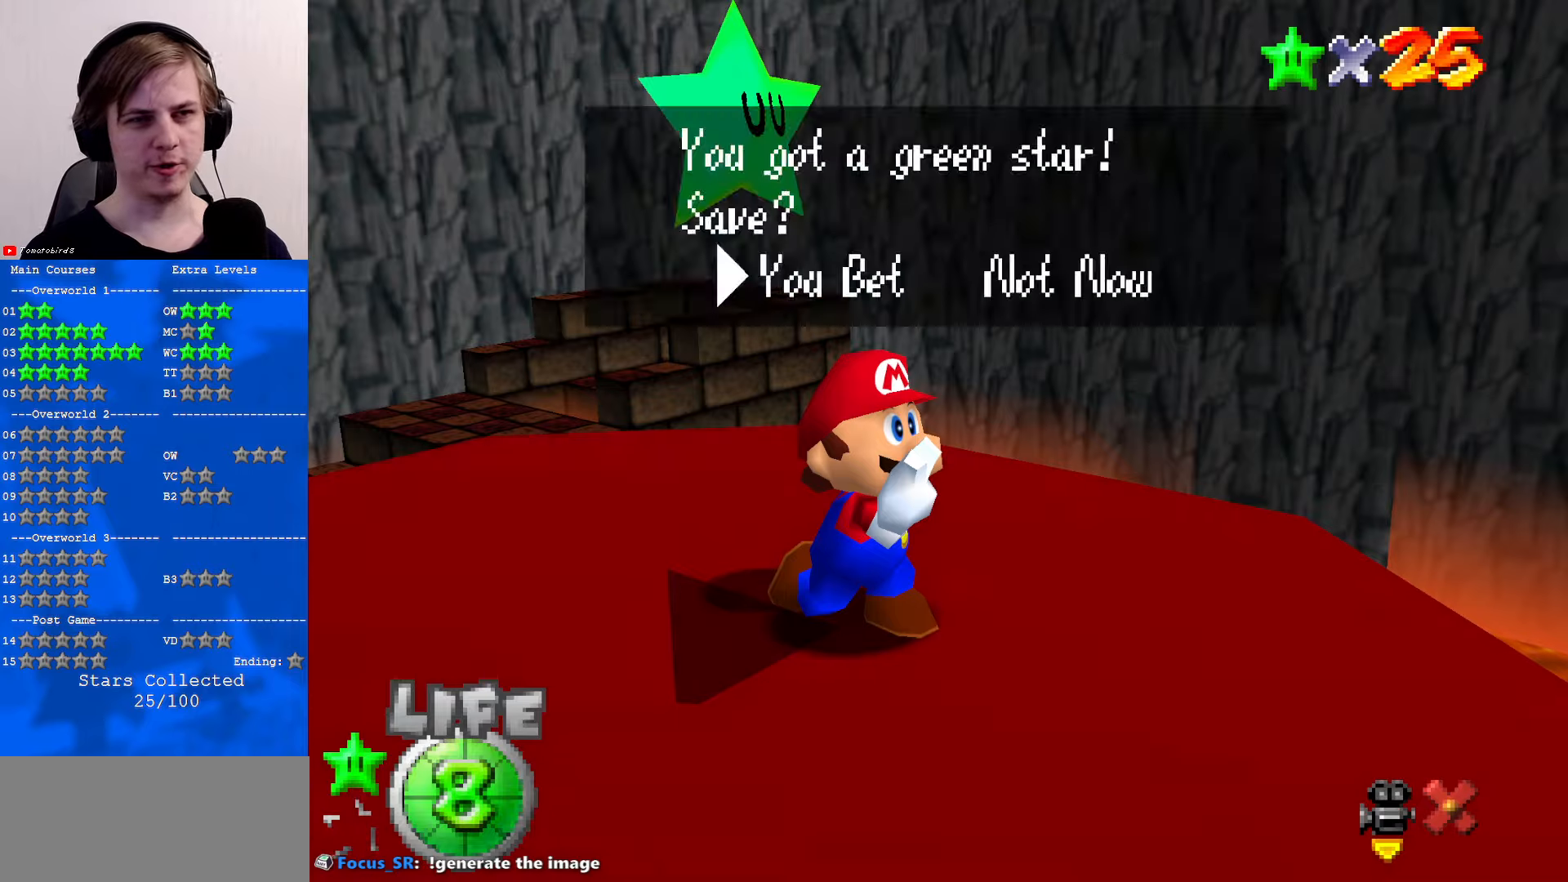
{"buttons": [], "left_stick": "center", "events": [[266, "A", "down"], [366, "A", "up"]]}
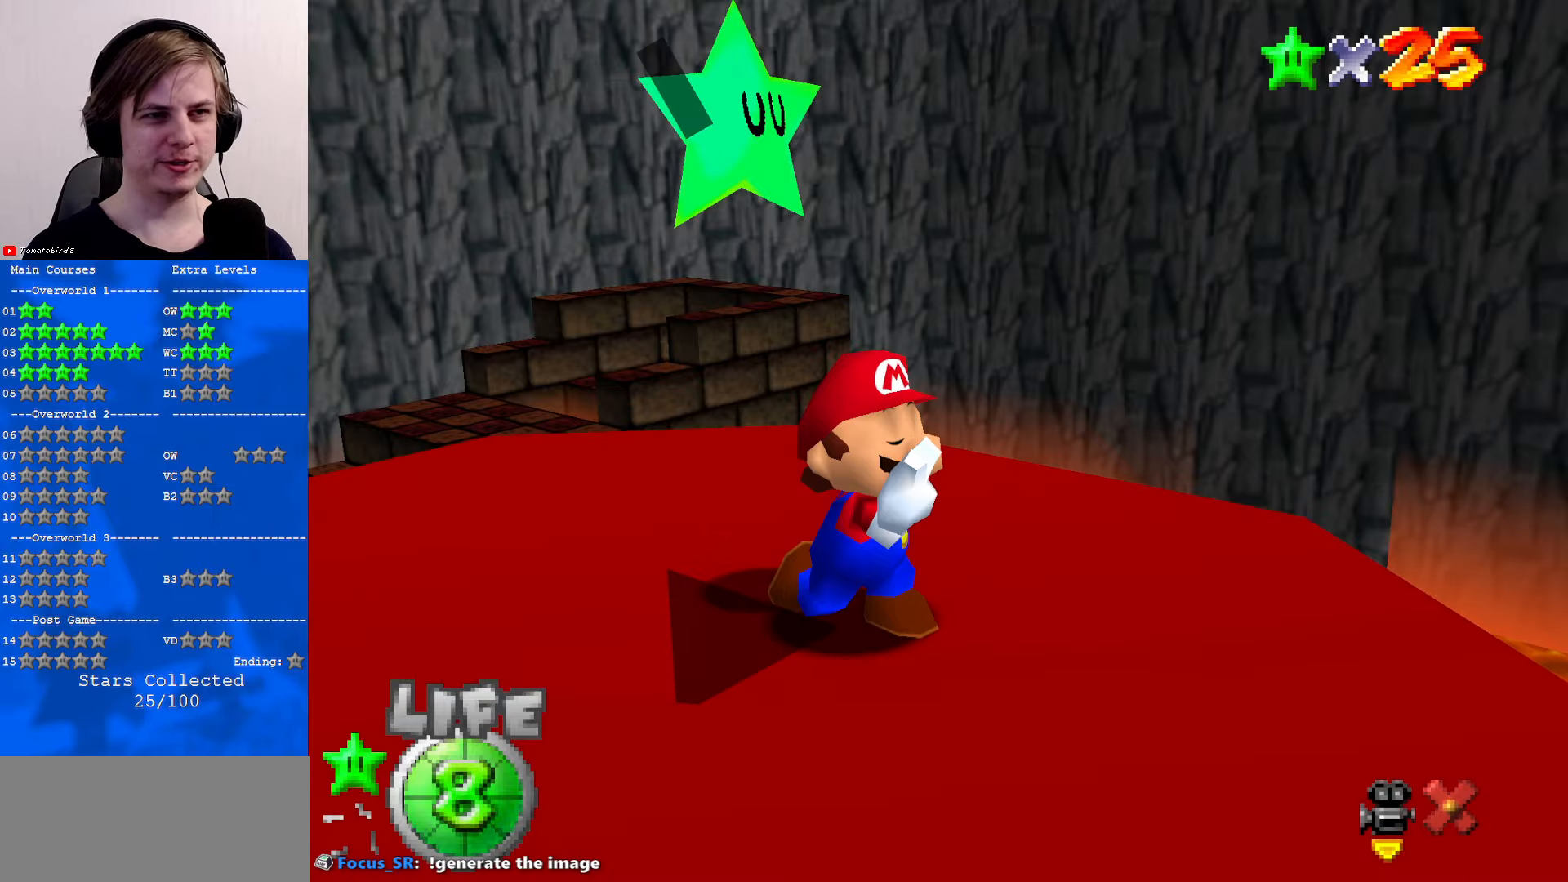
{"buttons": [], "left_stick": "center", "events": []}
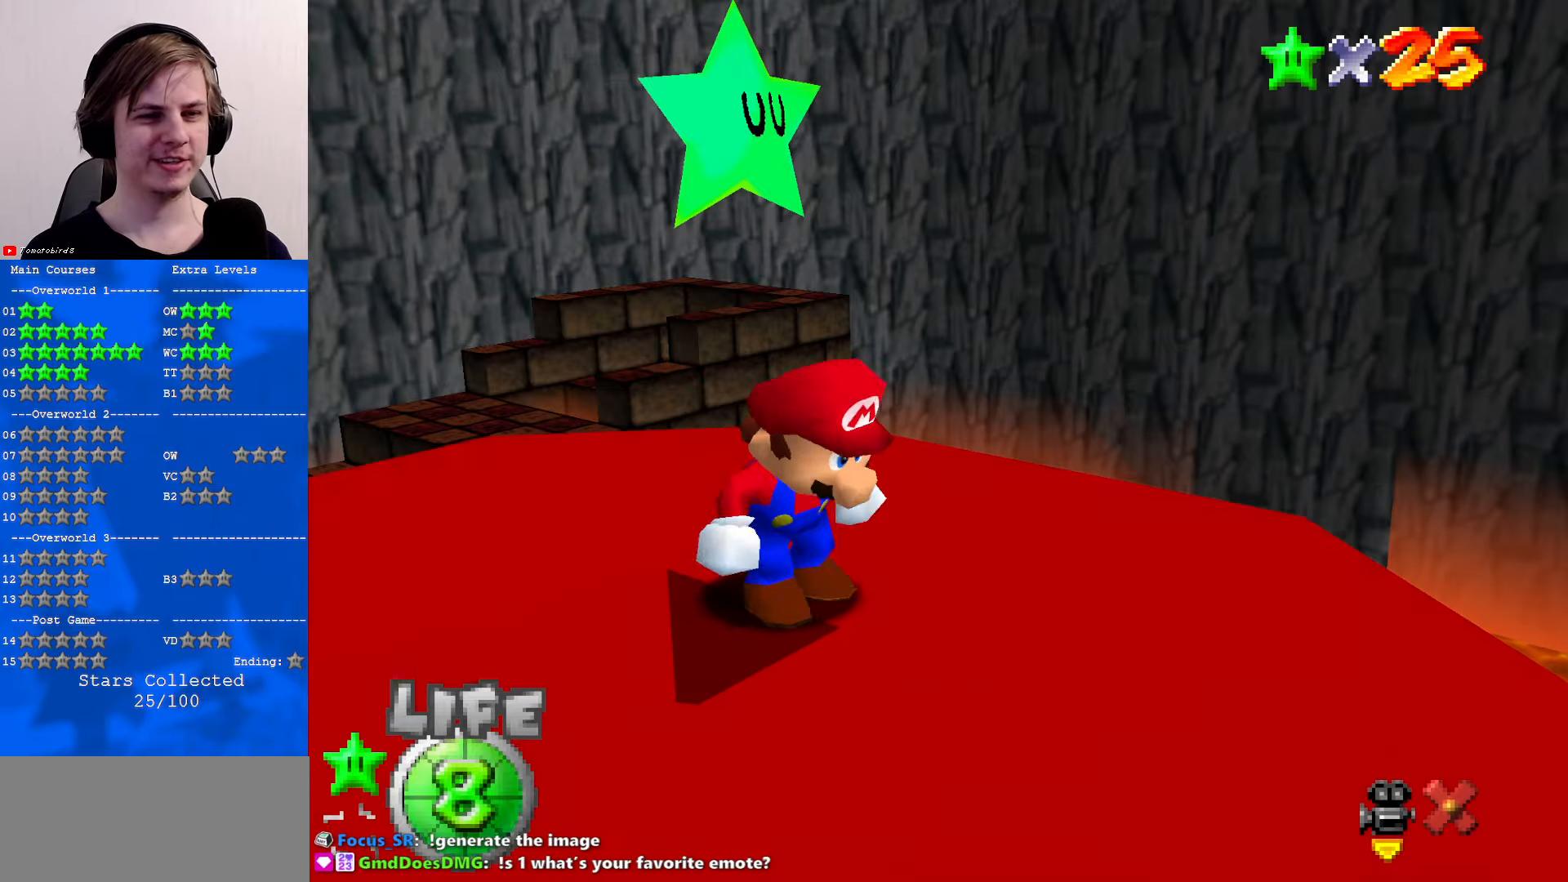
{"buttons": ["A"], "left_stick": "center", "events": [[233, "A", "down"]]}
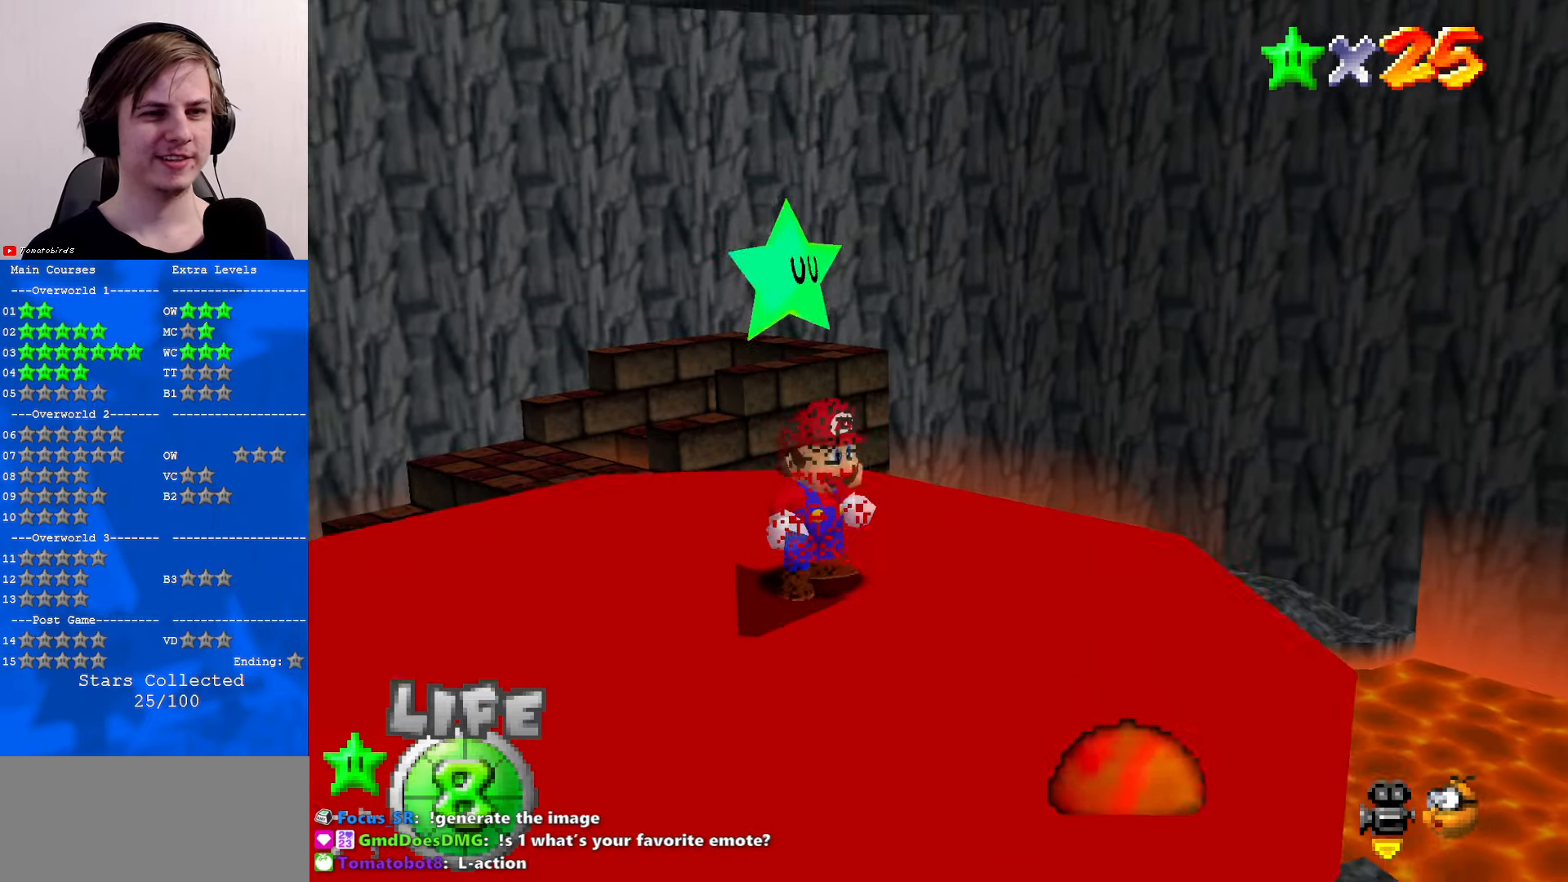
{"buttons": [], "left_stick": "center", "events": [[100, "A", "up"]]}
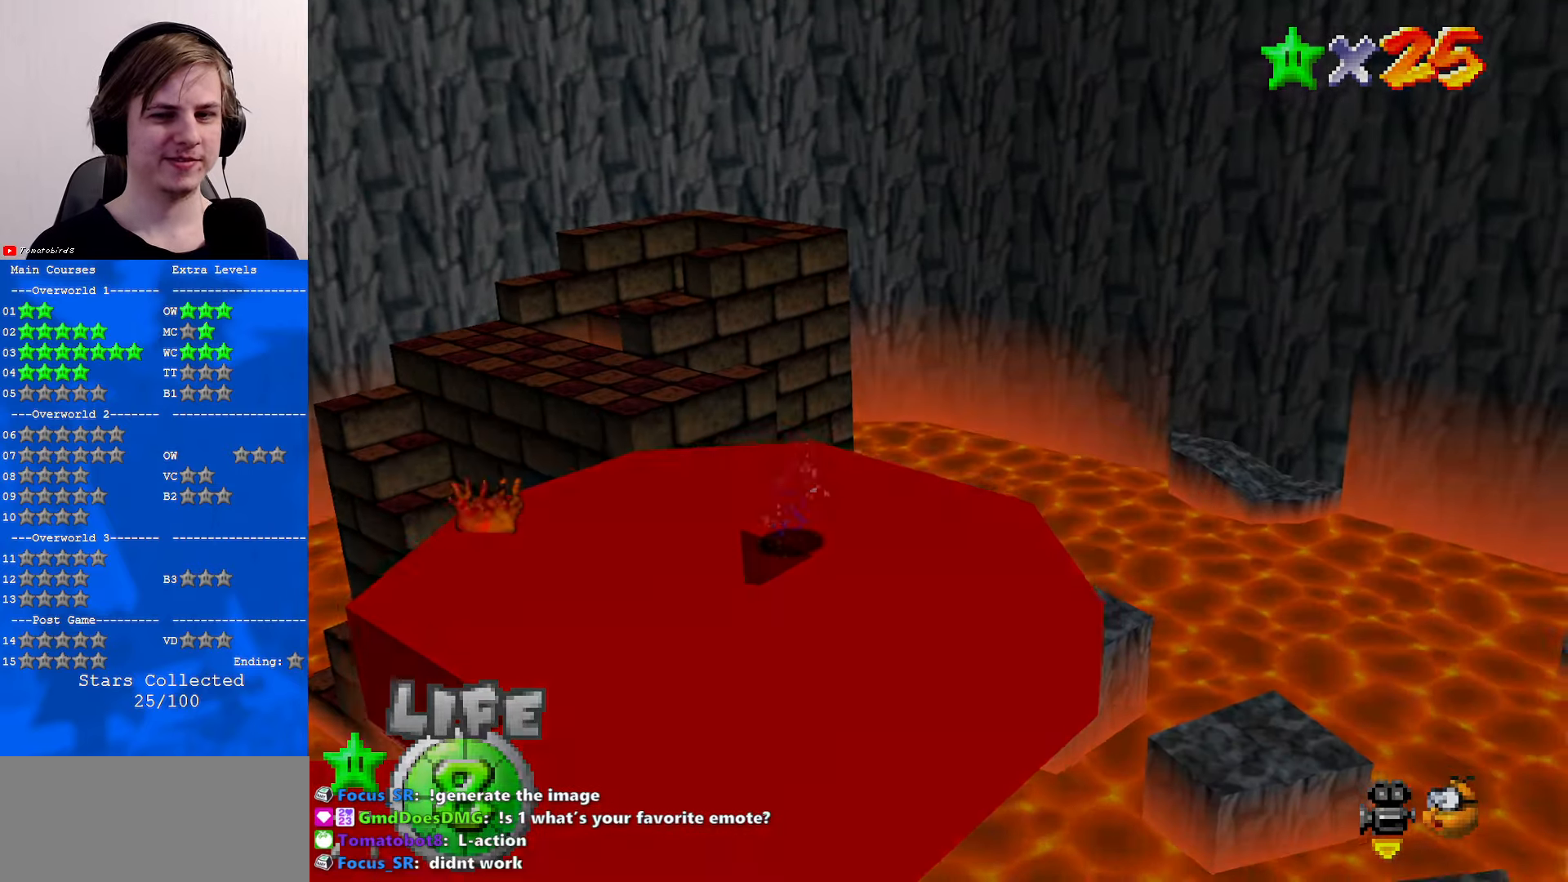
{"buttons": [], "left_stick": "center", "events": []}
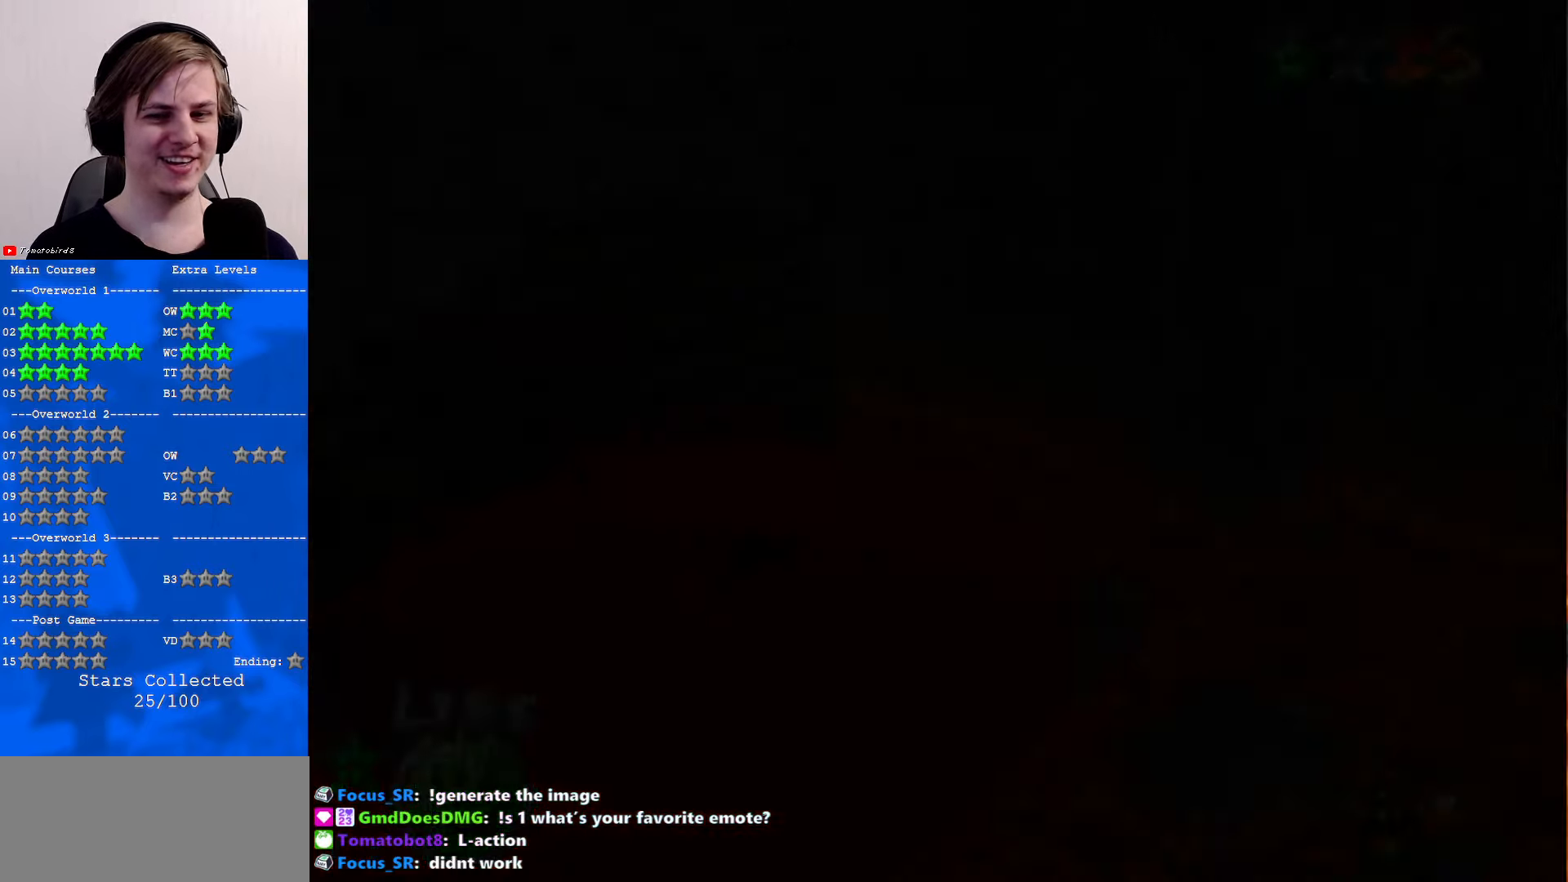
{"buttons": [], "left_stick": "center", "events": []}
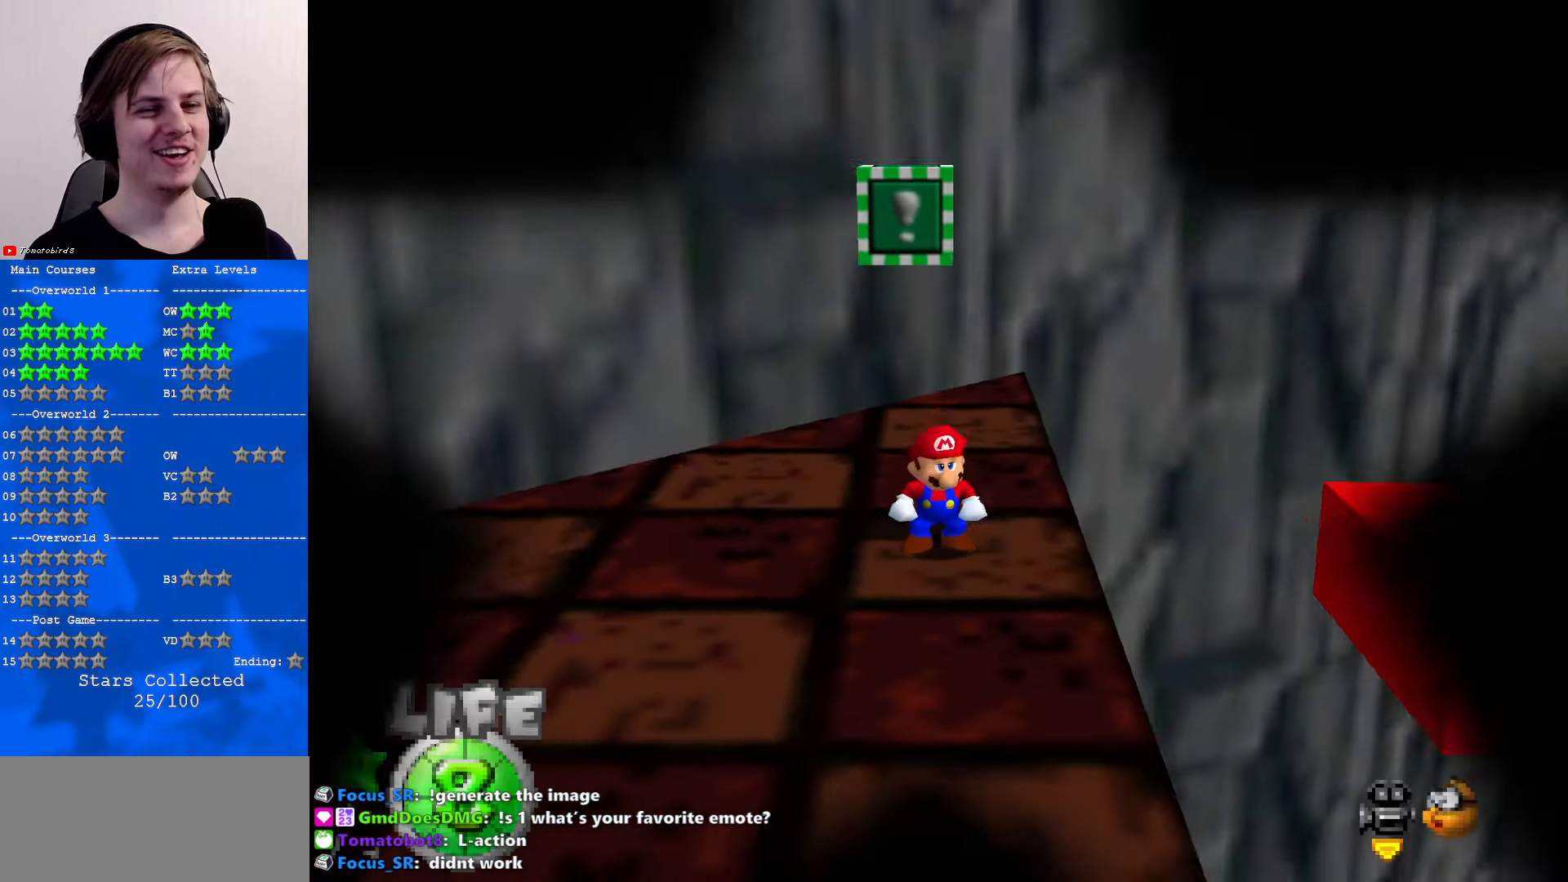
{"buttons": ["A"], "left_stick": "center", "events": [[333, "A", "down"]]}
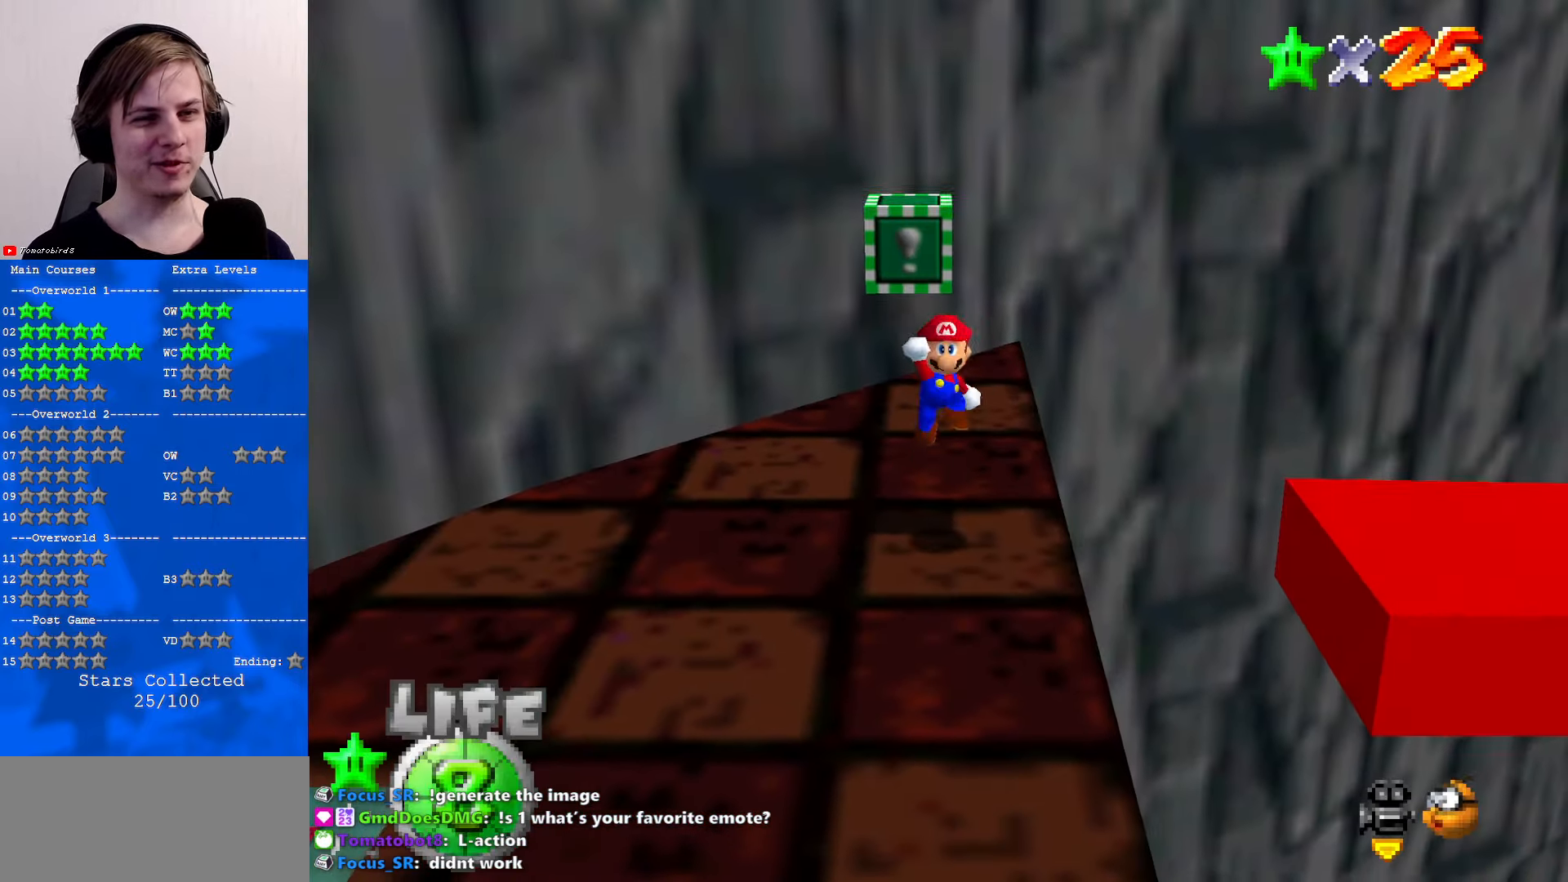
{"buttons": ["C_LEFT"], "left_stick": "center", "events": [[66, "Z", "down"], [166, "A", "up"], [233, "C_DOWN", "down"], [233, "Z", "up"], [266, "C_LEFT", "down"], [300, "C_LEFT", "up"], [333, "C_DOWN", "up"], [466, "C_DOWN", "down"], [466, "C_LEFT", "down"], [500, "C_DOWN", "up"]]}
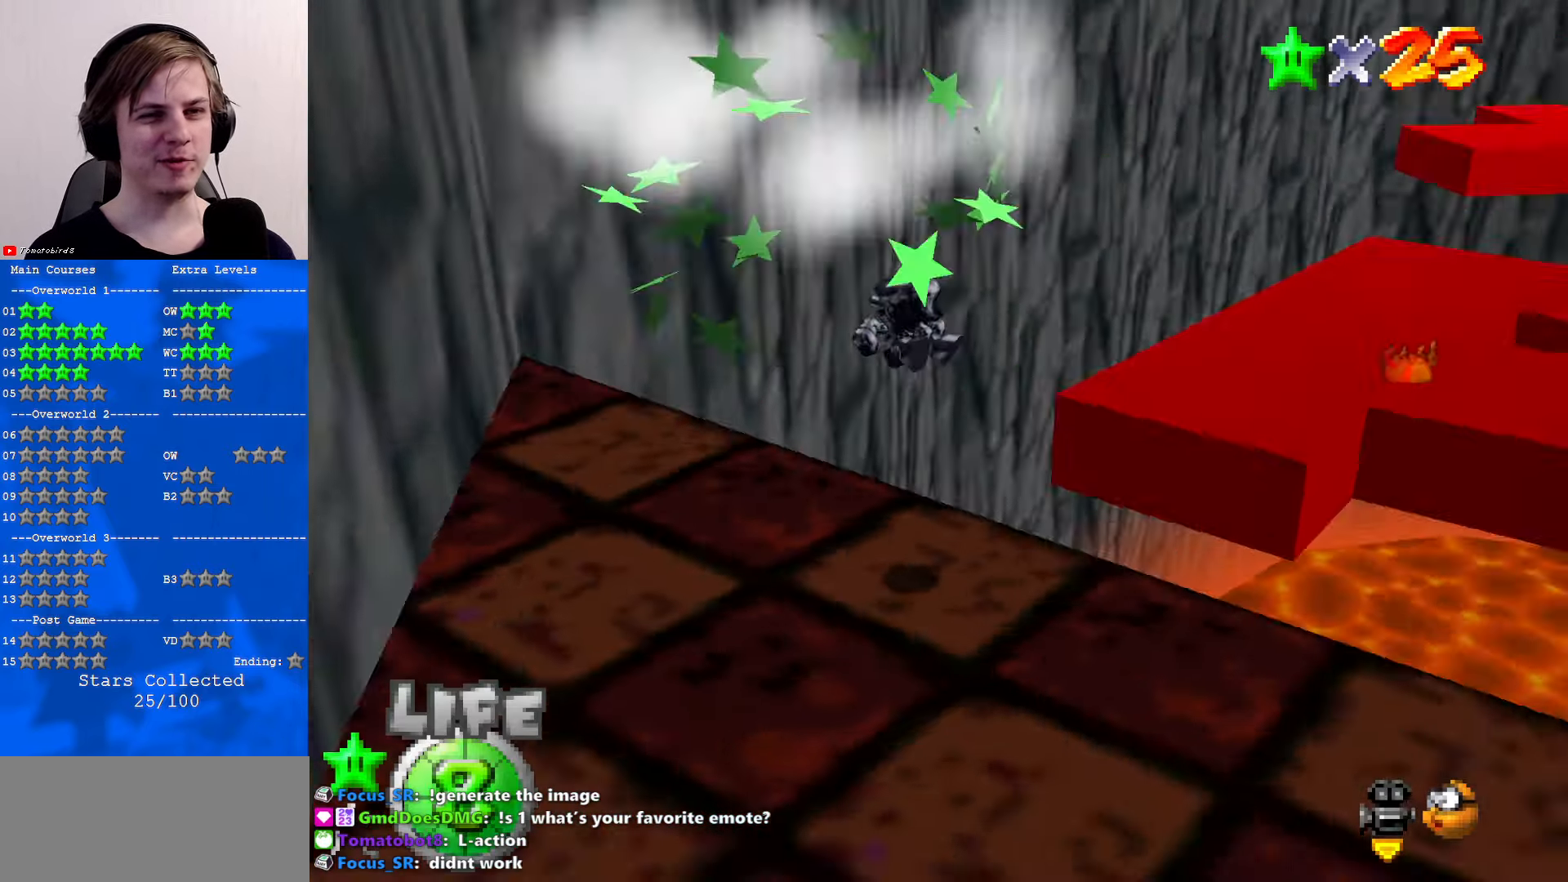
{"buttons": [], "left_stick": "up", "events": [[33, "C_LEFT", "up"], [200, "left_stick", "up-right"], [400, "left_stick", "up"]]}
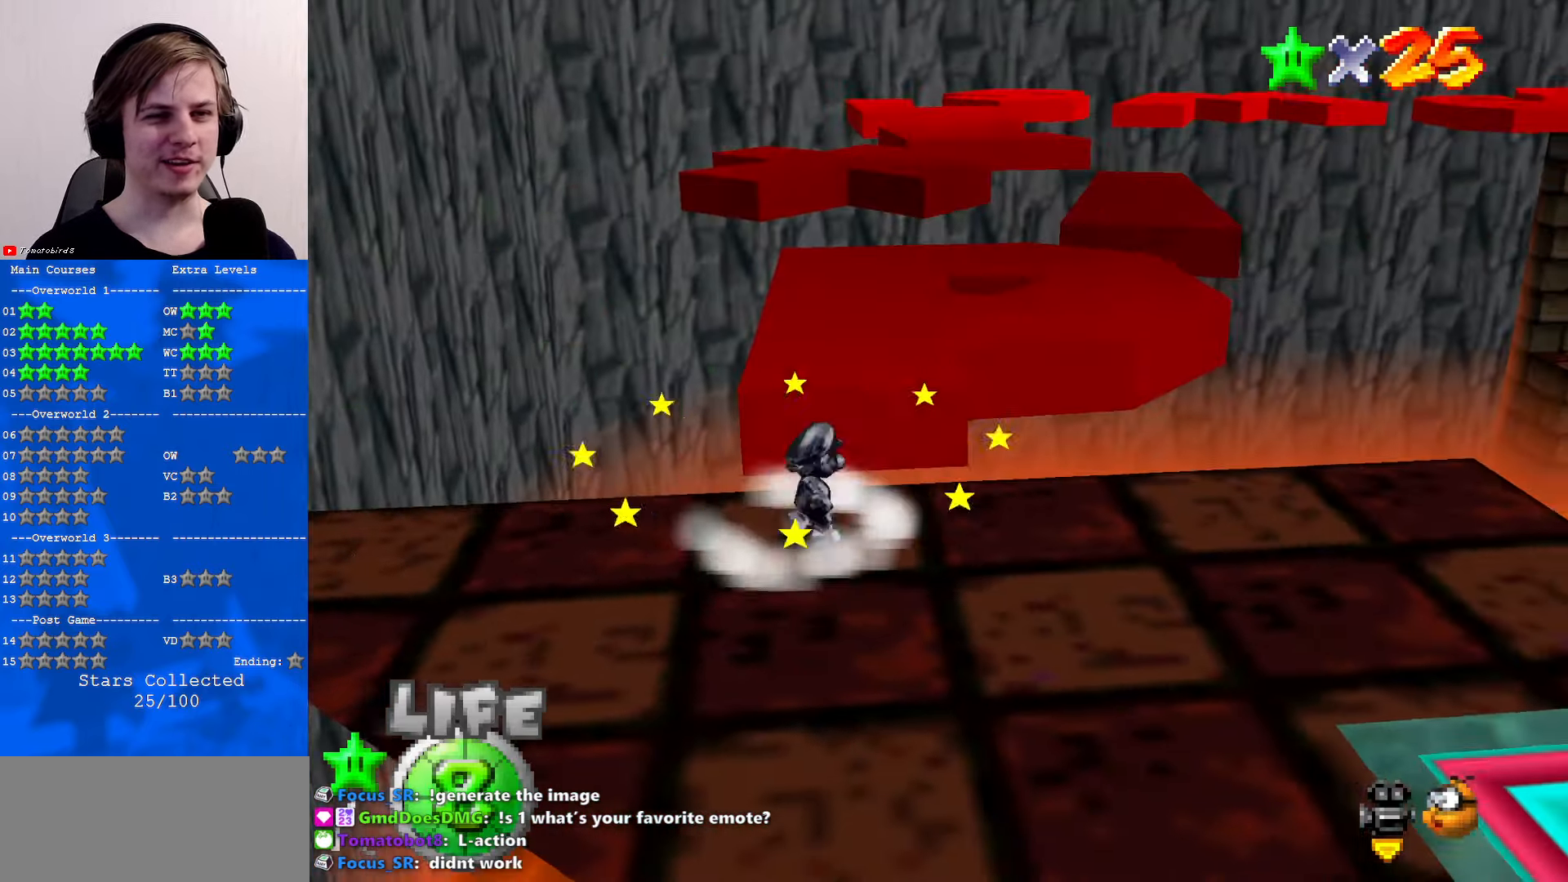
{"buttons": ["A"], "left_stick": "up", "events": [[166, "A", "down"]]}
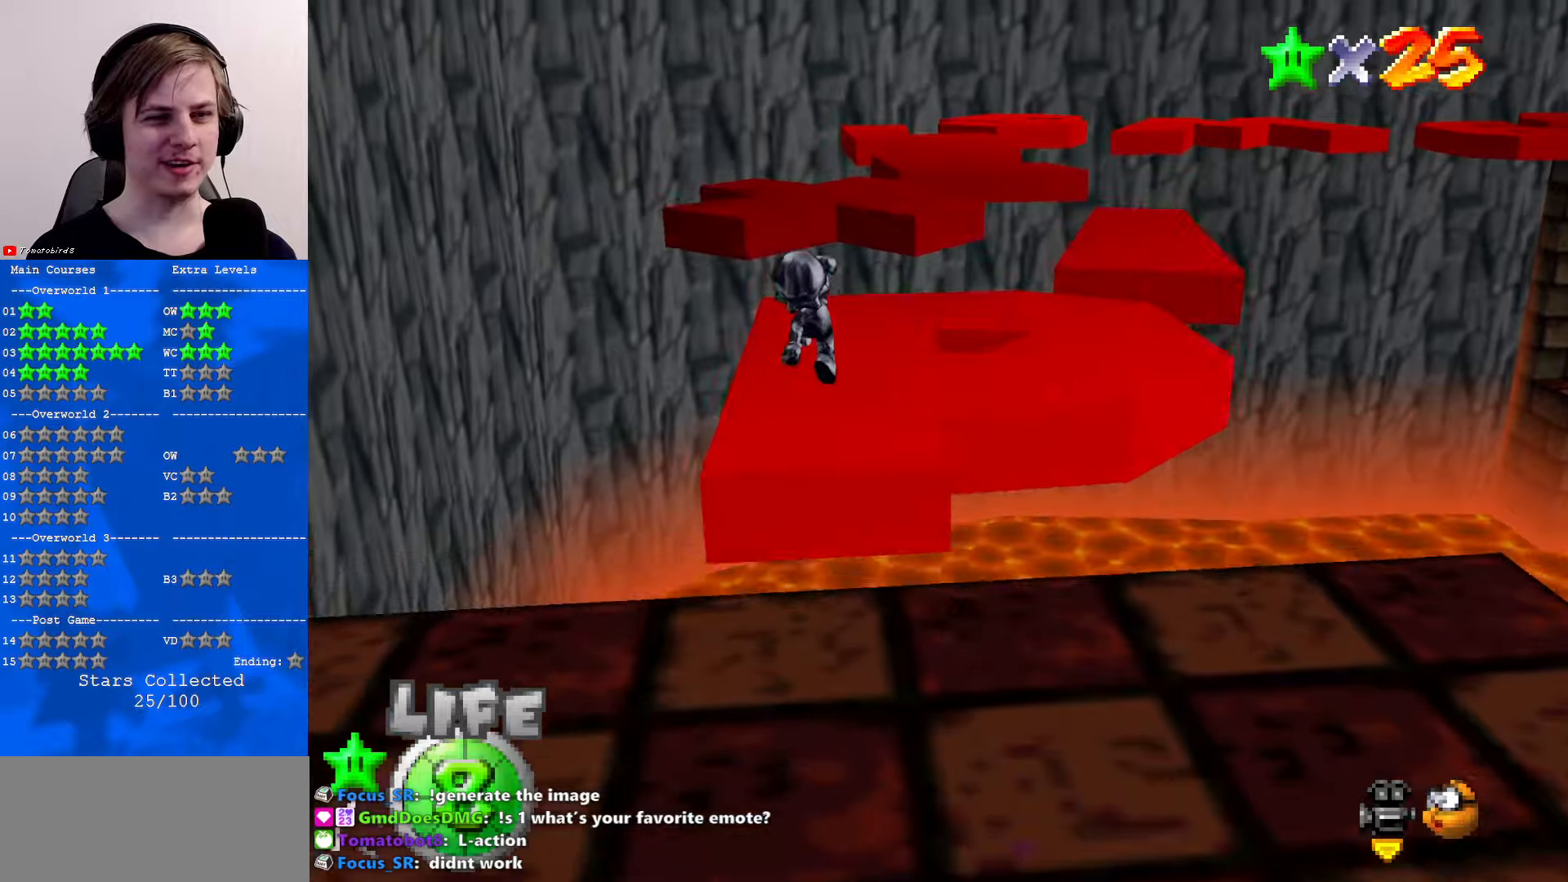
{"buttons": [], "left_stick": "up", "events": [[67, "A", "up"], [333, "B", "down"], [400, "B", "up"]]}
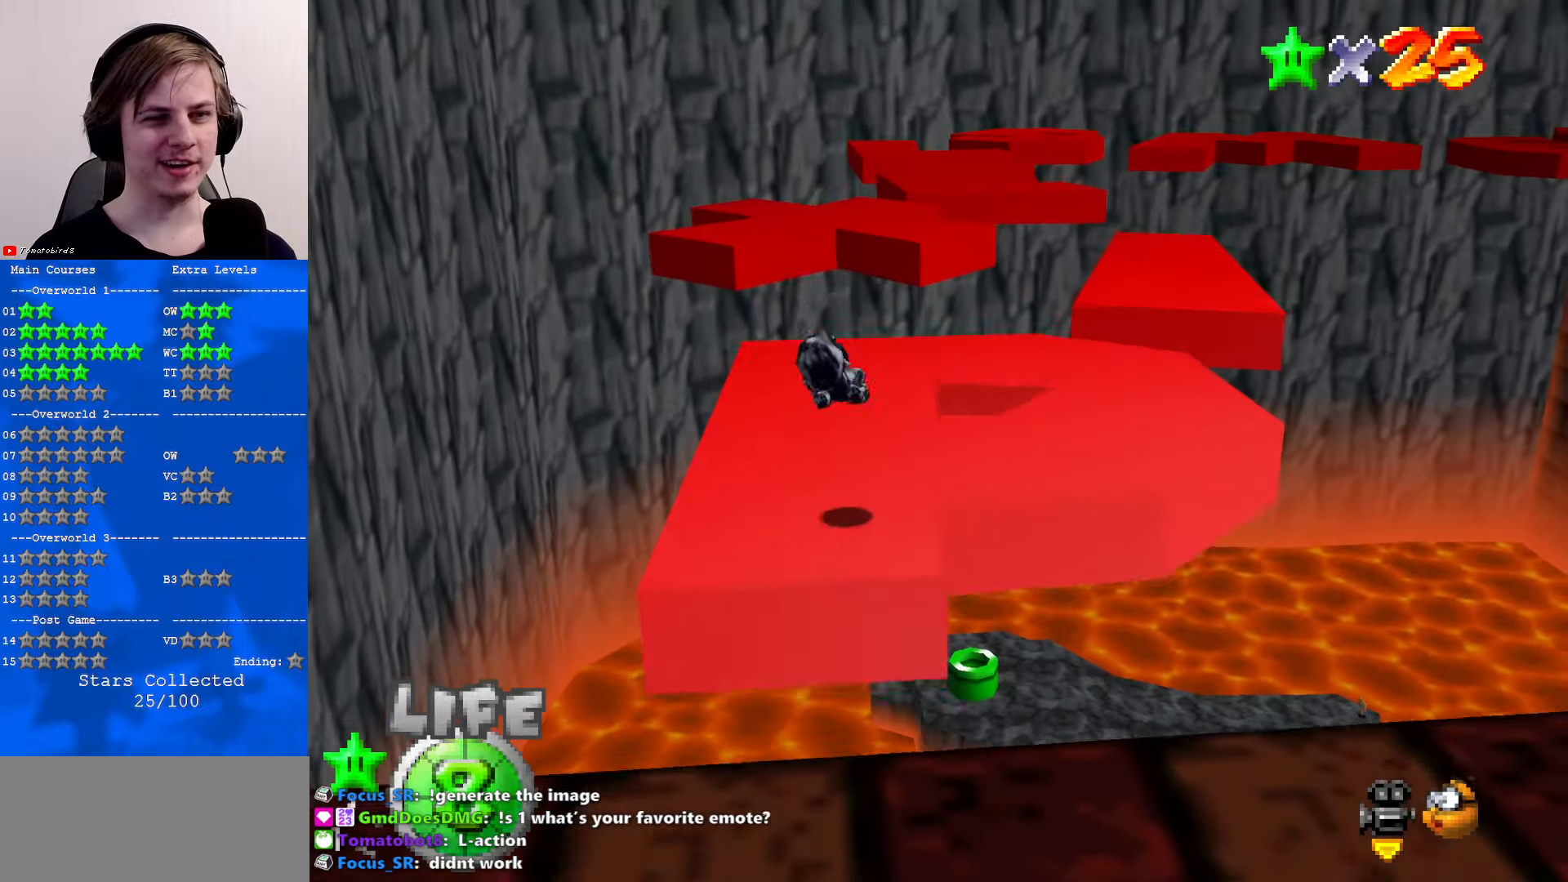
{"buttons": [], "left_stick": "up-right", "events": [[33, "left_stick", "up-right"]]}
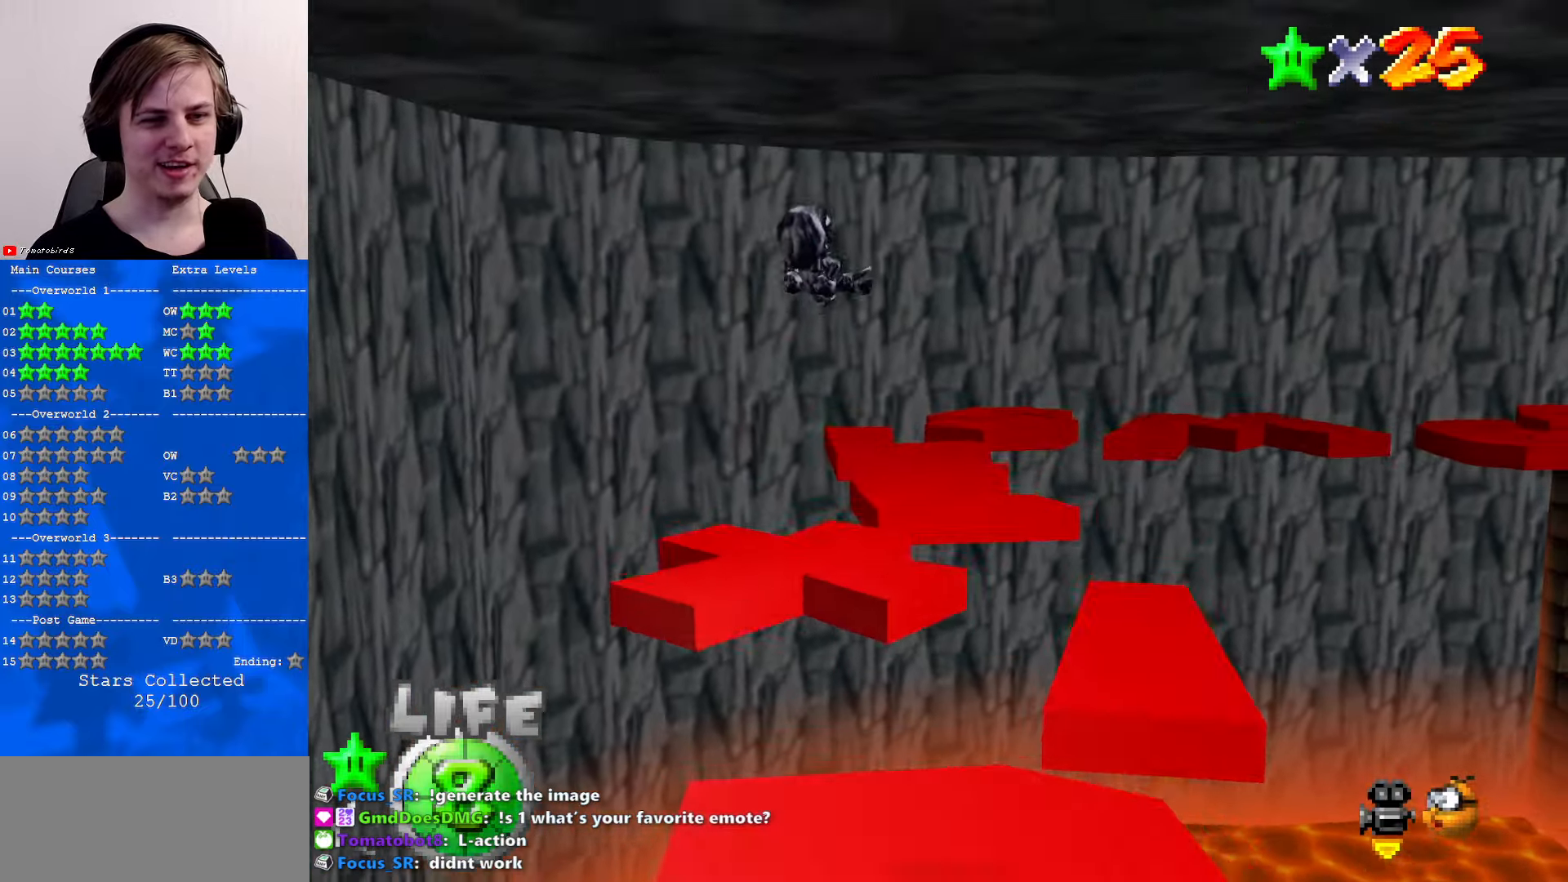
{"buttons": [], "left_stick": "center", "events": [[167, "left_stick", "center"]]}
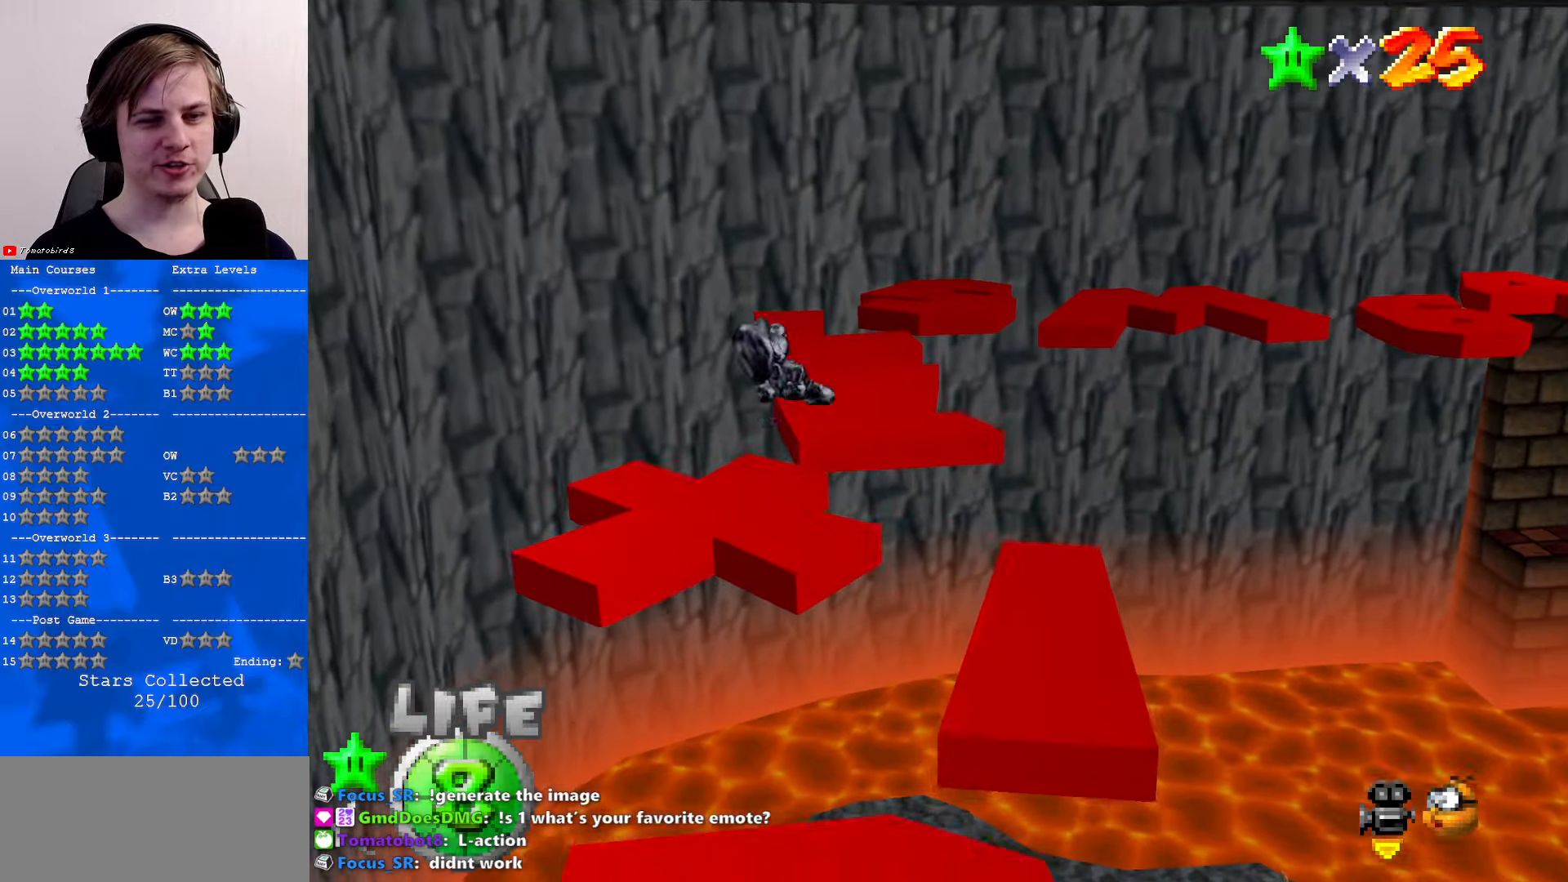
{"buttons": [], "left_stick": "up-right", "events": [[133, "left_stick", "up-right"]]}
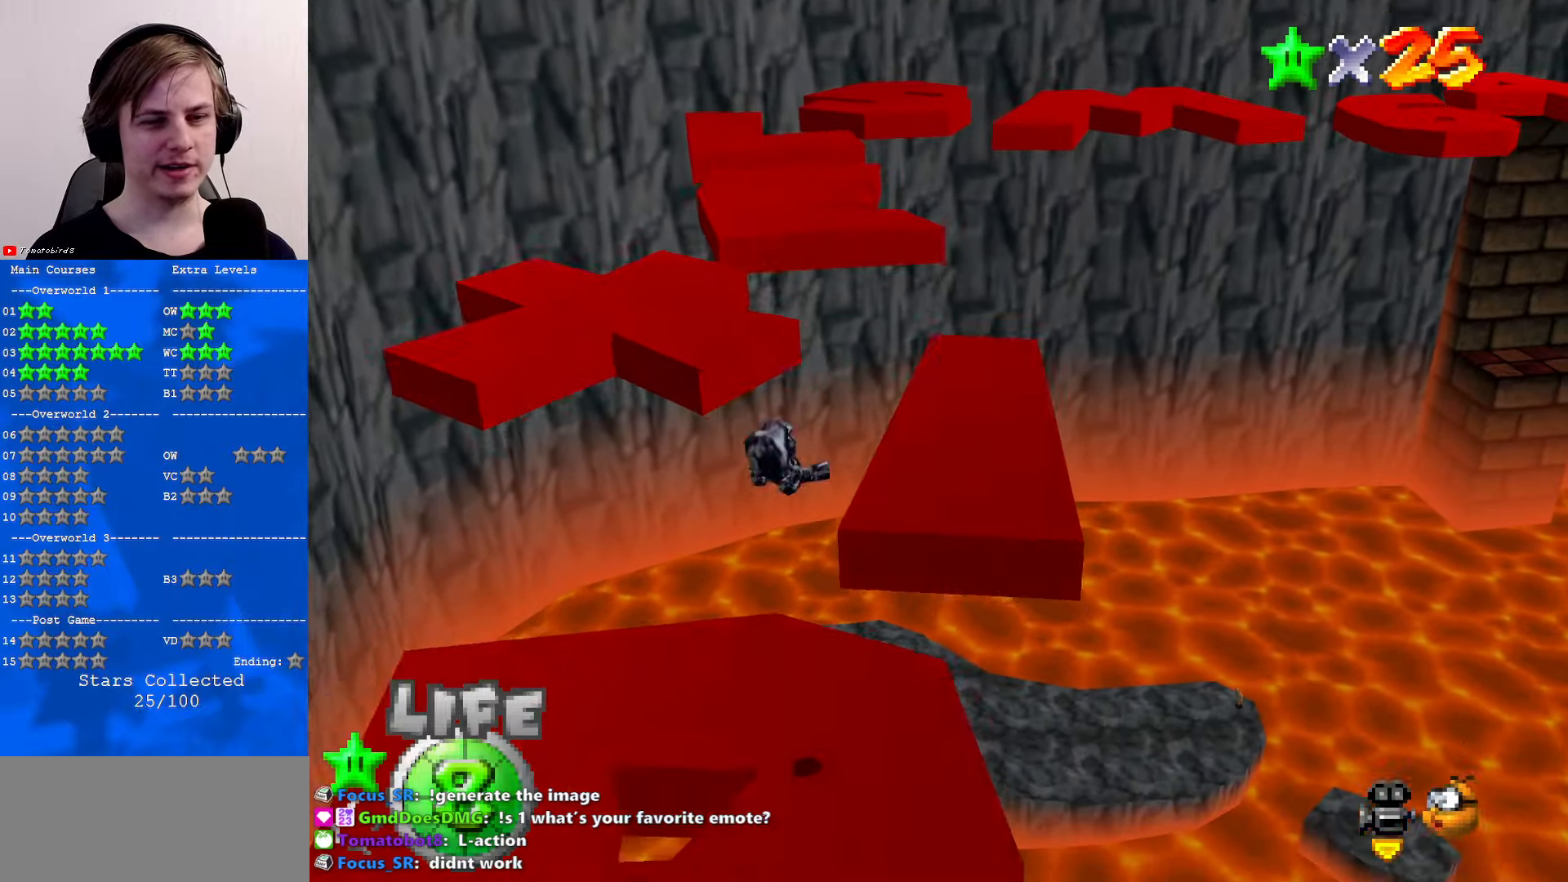
{"buttons": [], "left_stick": "up", "events": [[467, "left_stick", "up"]]}
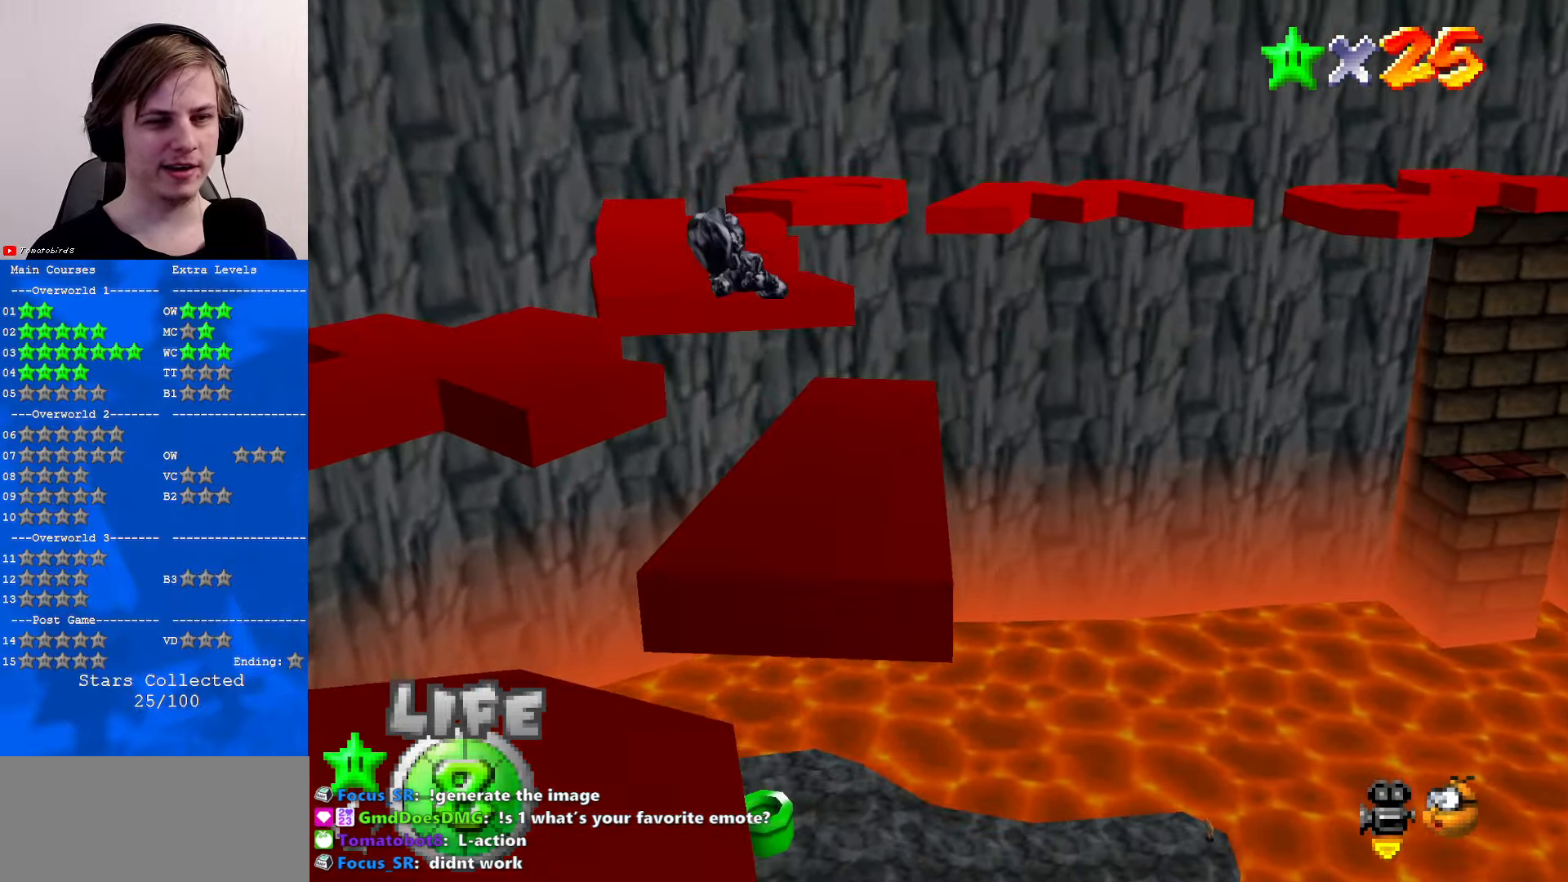
{"buttons": [], "left_stick": "up", "events": []}